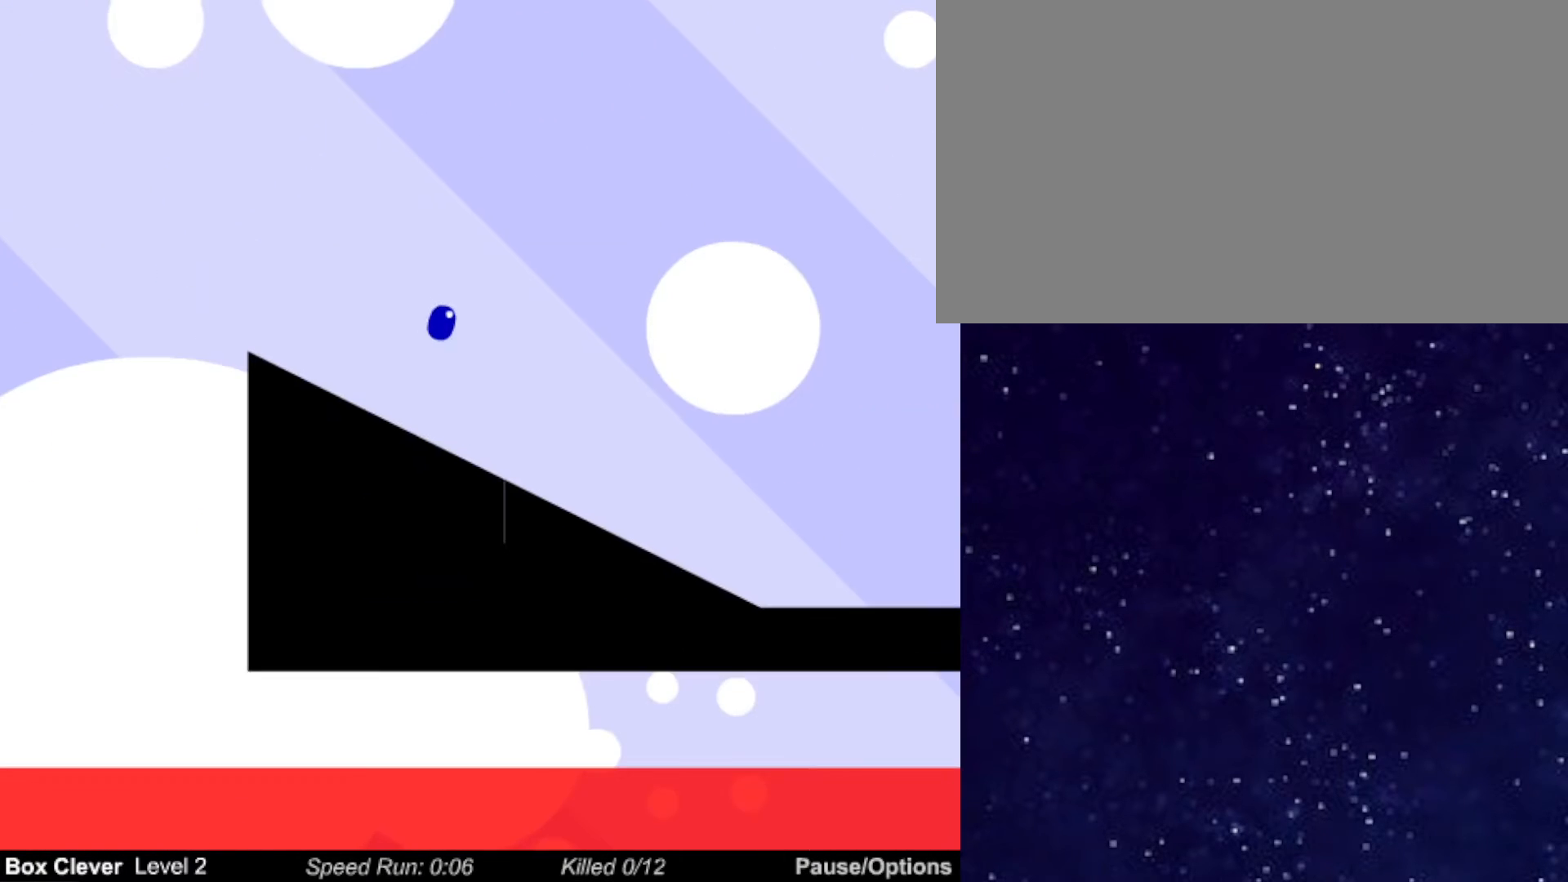
Gameplay with keyboard; each line is a JSON object with the keys held at the frame after it. "events" lists presses ("down") and releases ("up") of "down", "left", "p", "r", "right" and "up" between this image and that frame as [ms after this image, input, new state], when the widget could be followed in between. No other keys are recorded. Mouse input is not recorded.
{"keys": ["right"], "events": []}
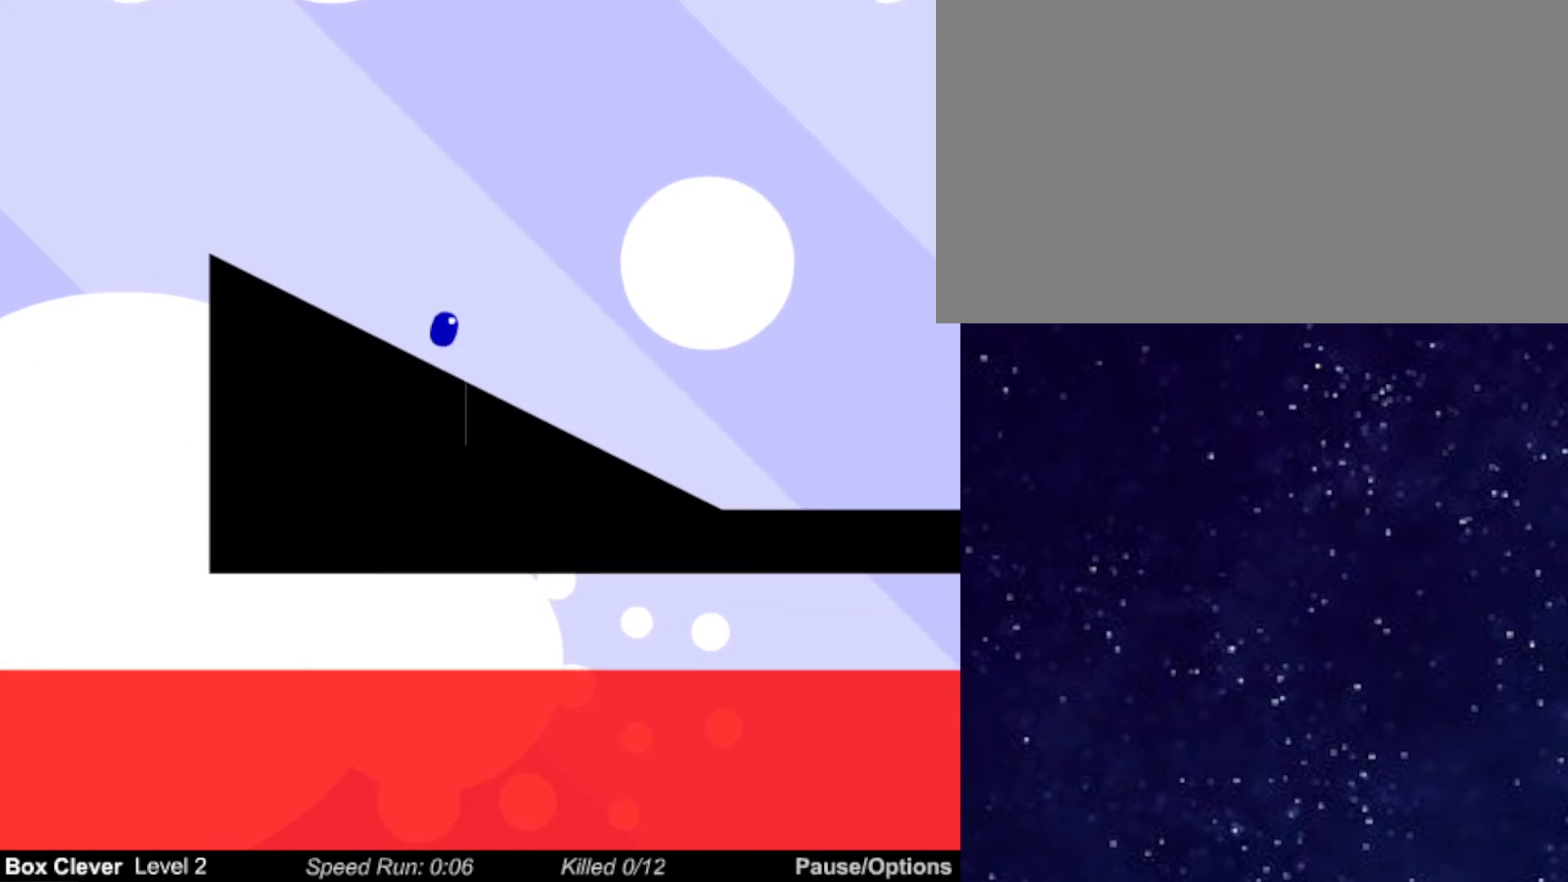
{"keys": ["right"], "events": []}
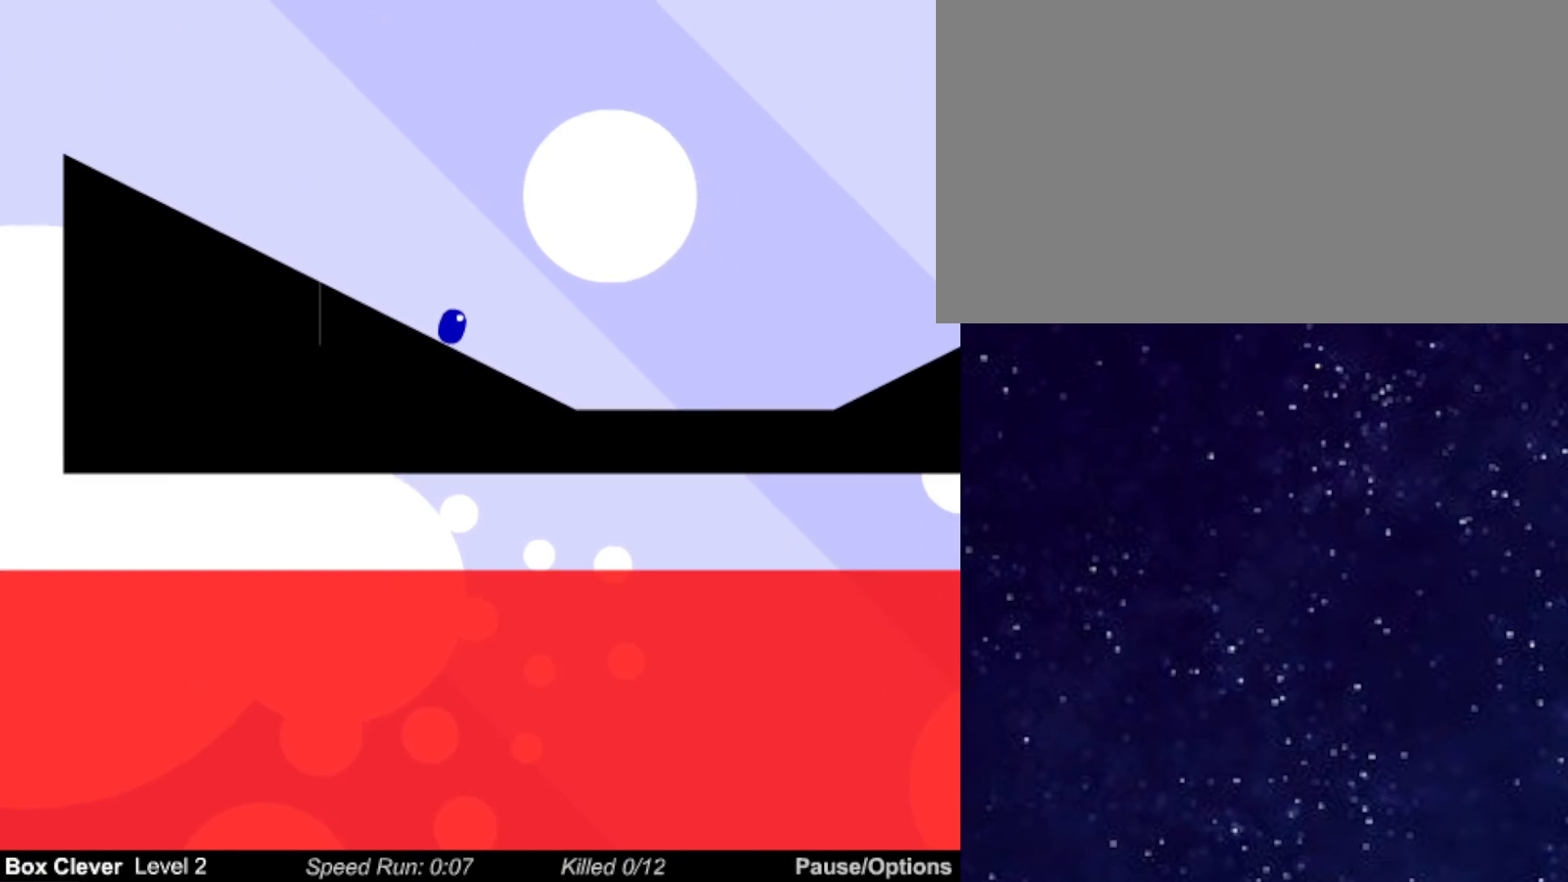
{"keys": ["right"], "events": []}
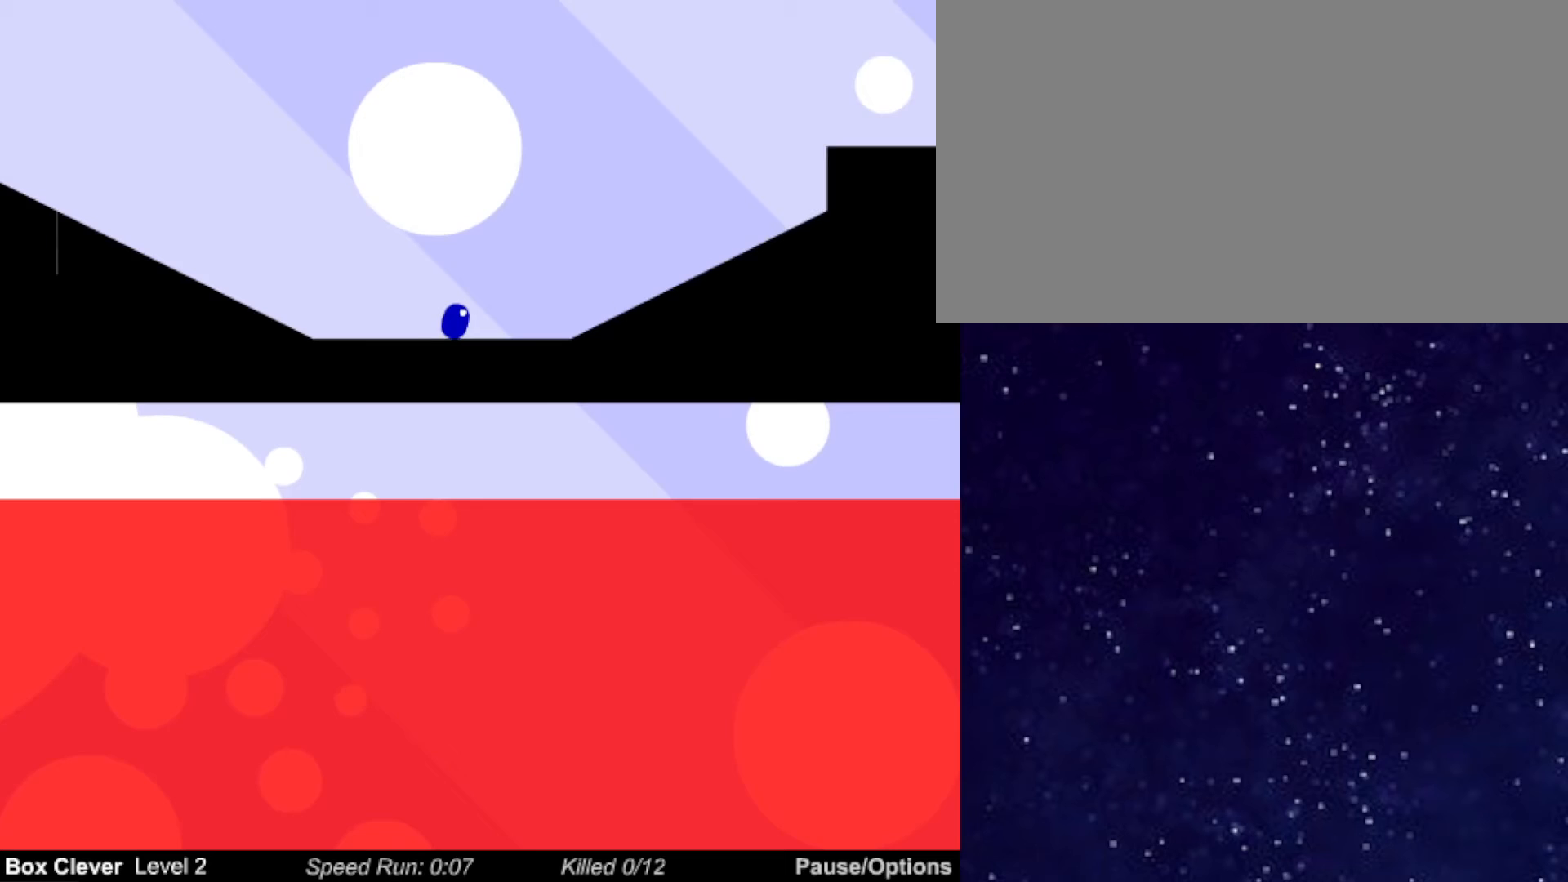
{"keys": ["up"], "events": [[317, "right", "up"], [383, "up", "down"], [417, "left", "down"], [483, "left", "up"]]}
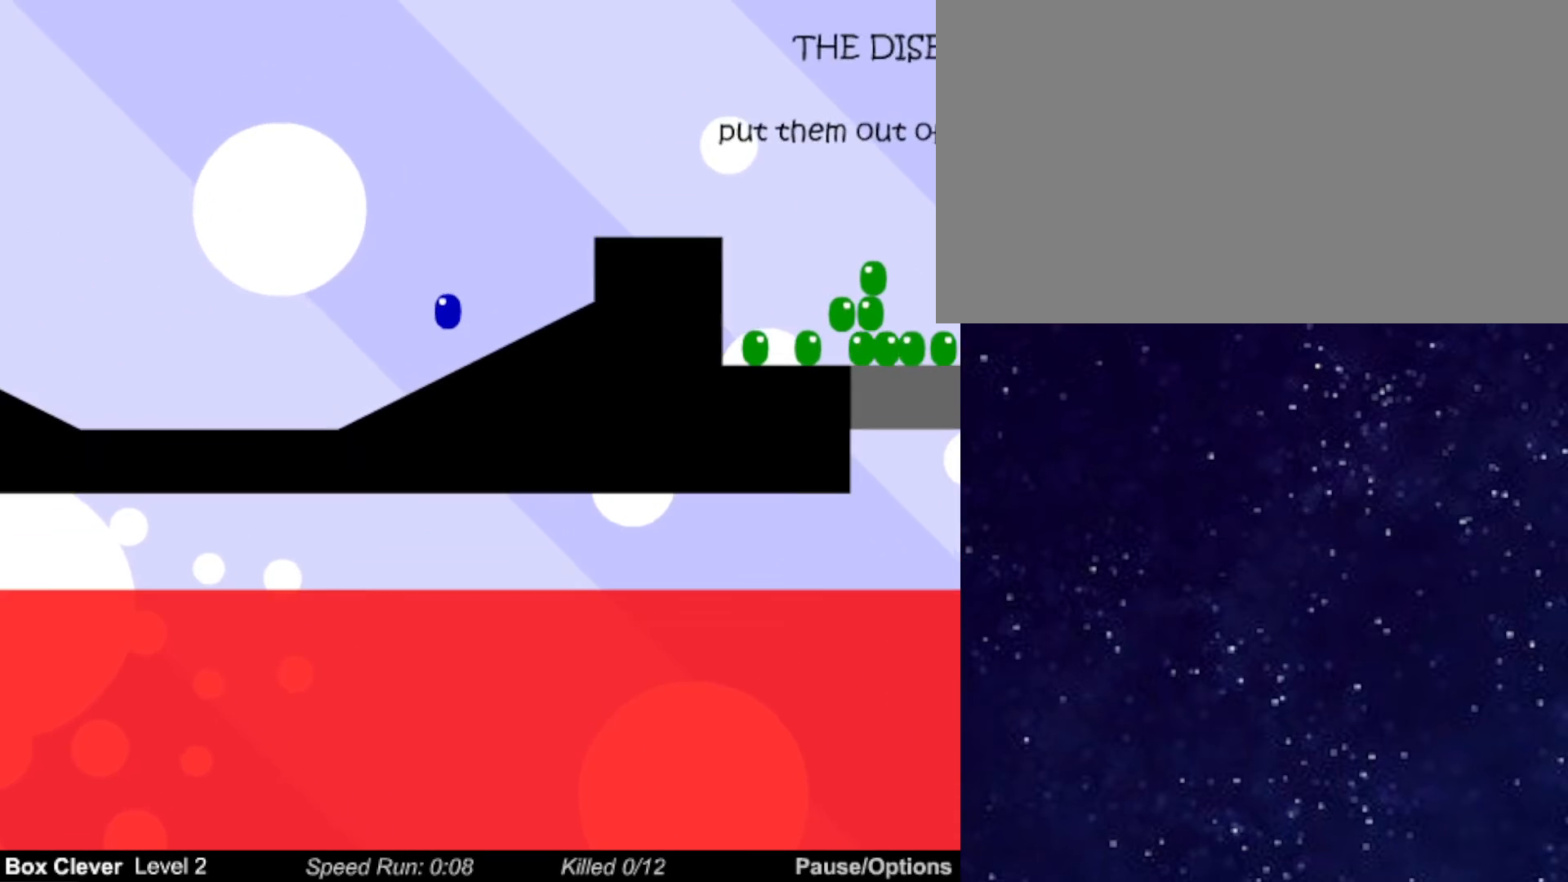
{"keys": ["right"], "events": [[83, "right", "down"], [267, "up", "up"]]}
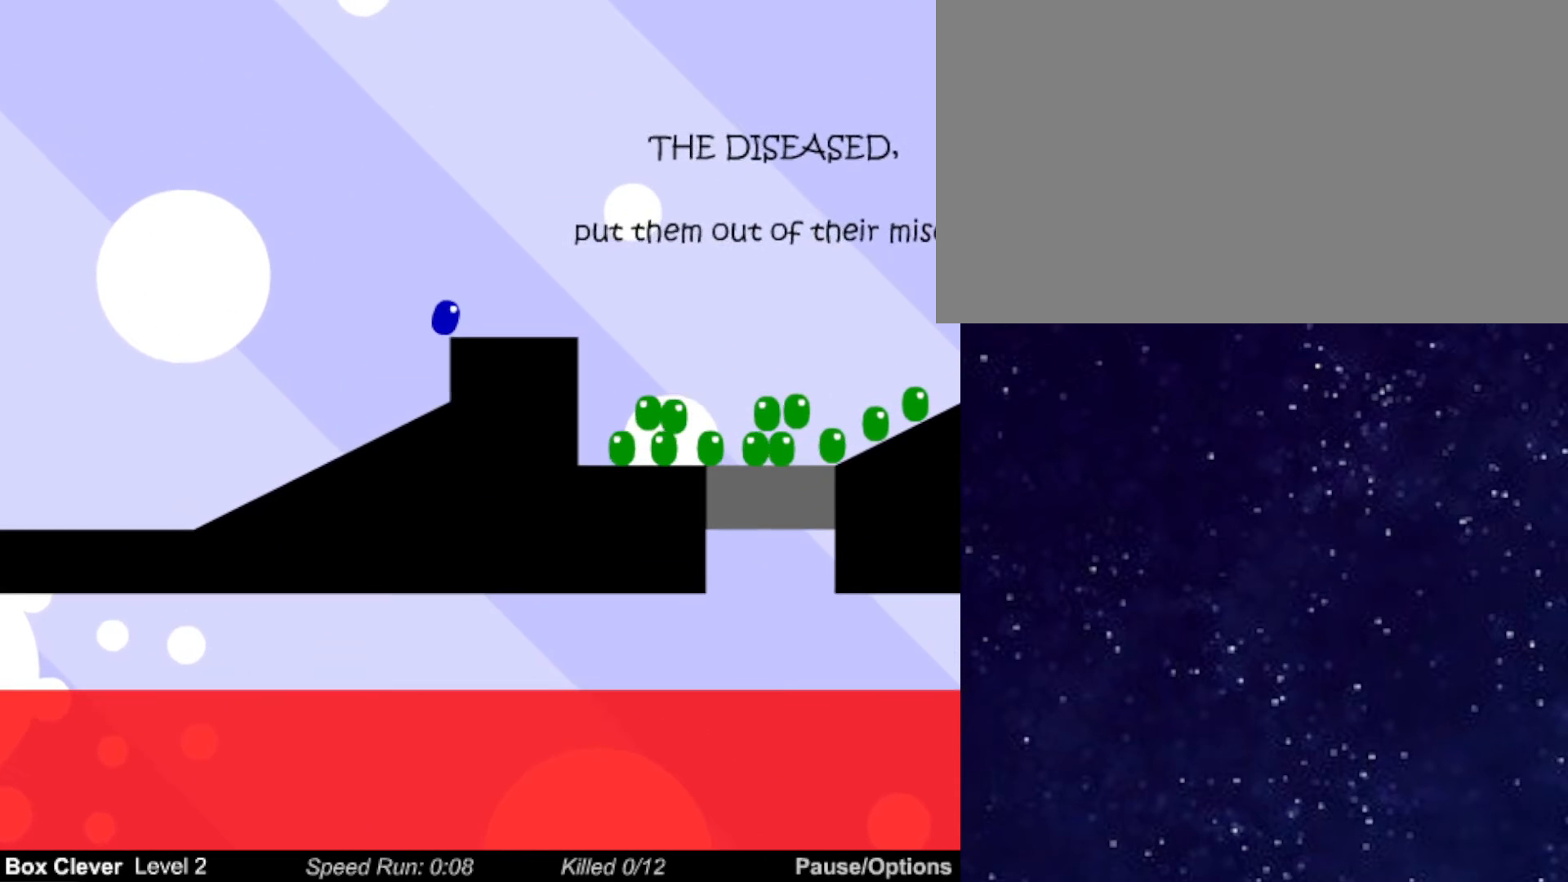
{"keys": ["right", "up"], "events": [[500, "up", "down"]]}
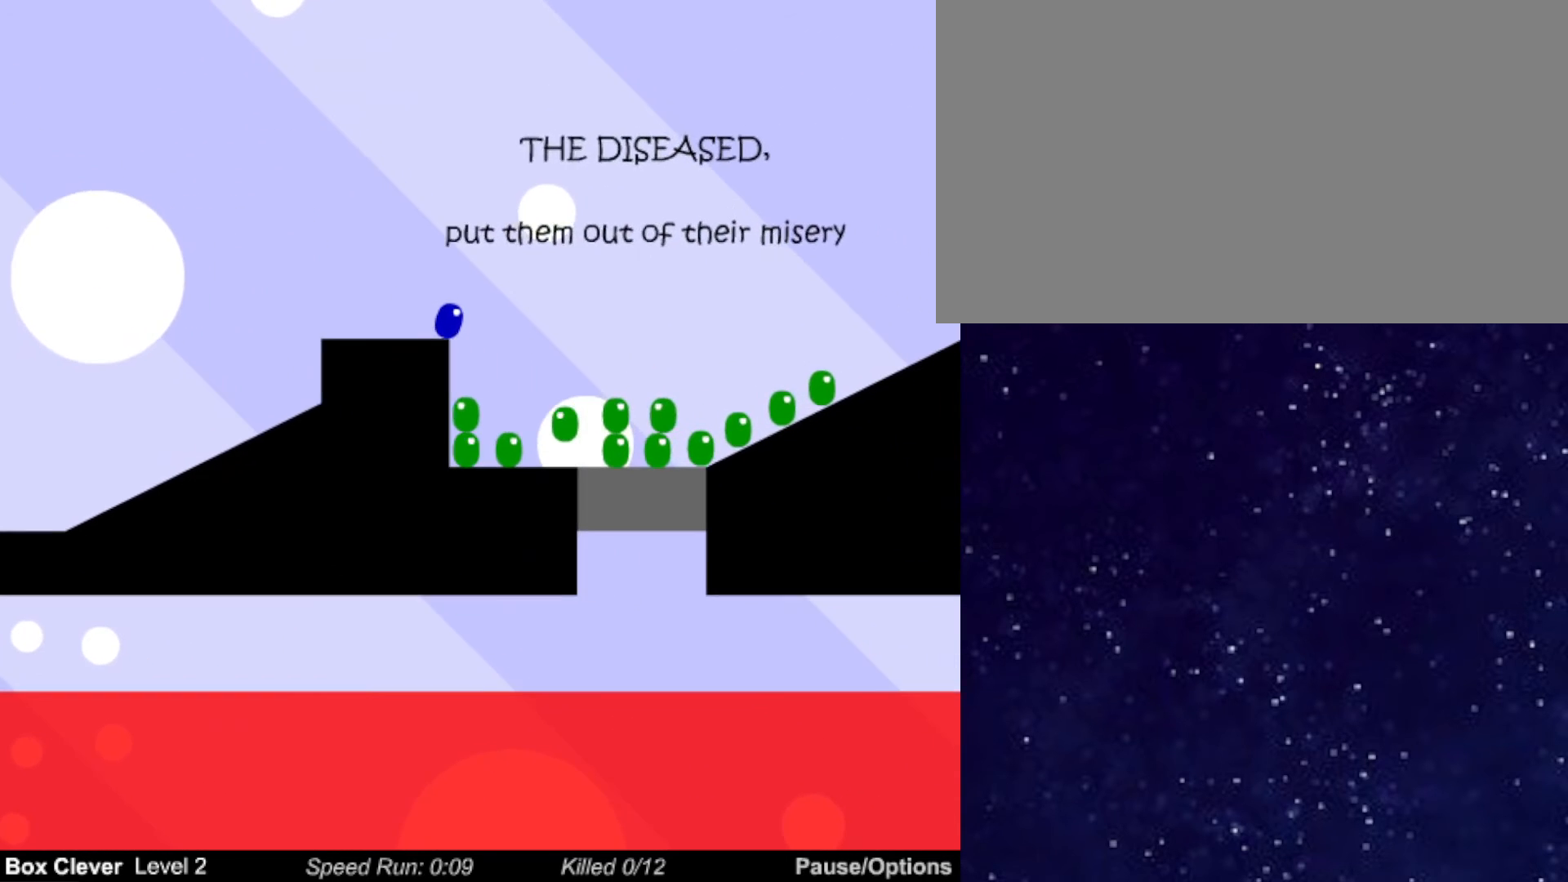
{"keys": [], "events": [[217, "up", "up"], [317, "right", "up"]]}
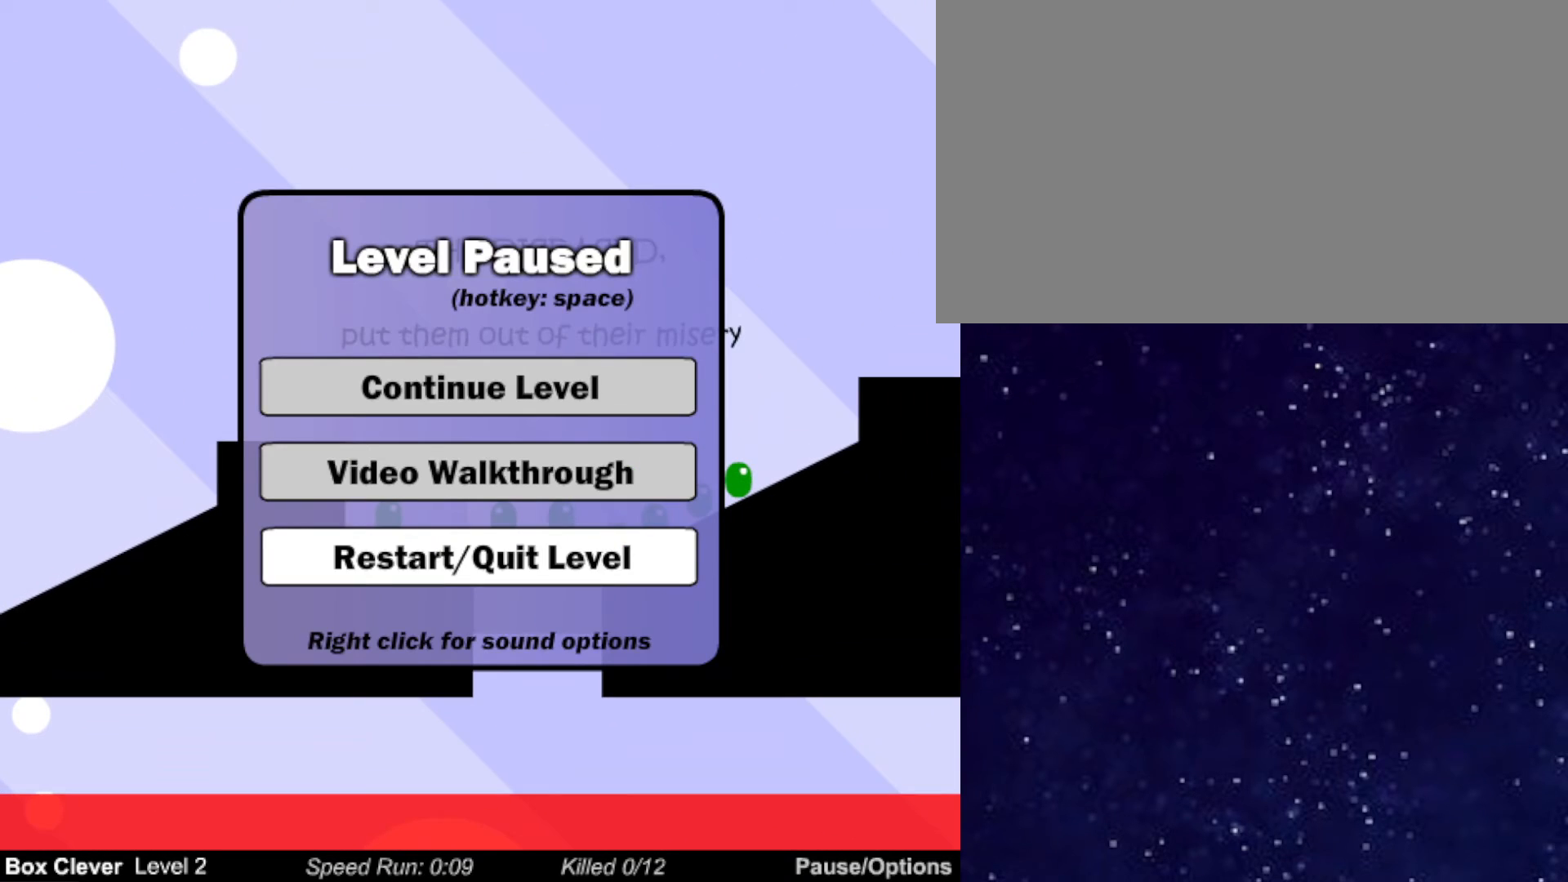
{"keys": [], "events": []}
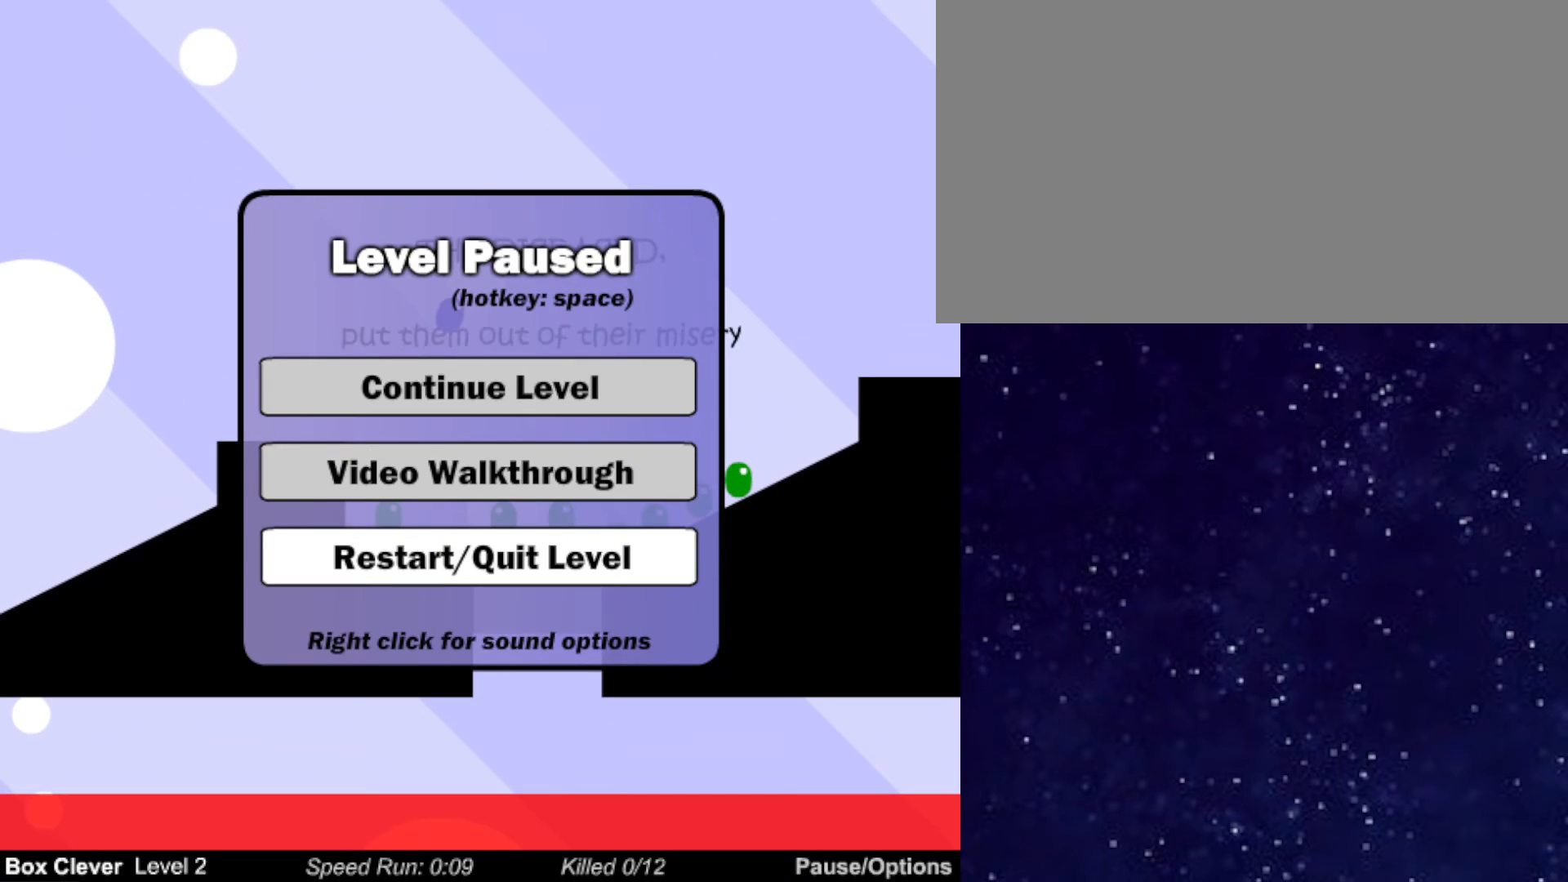
{"keys": [], "events": []}
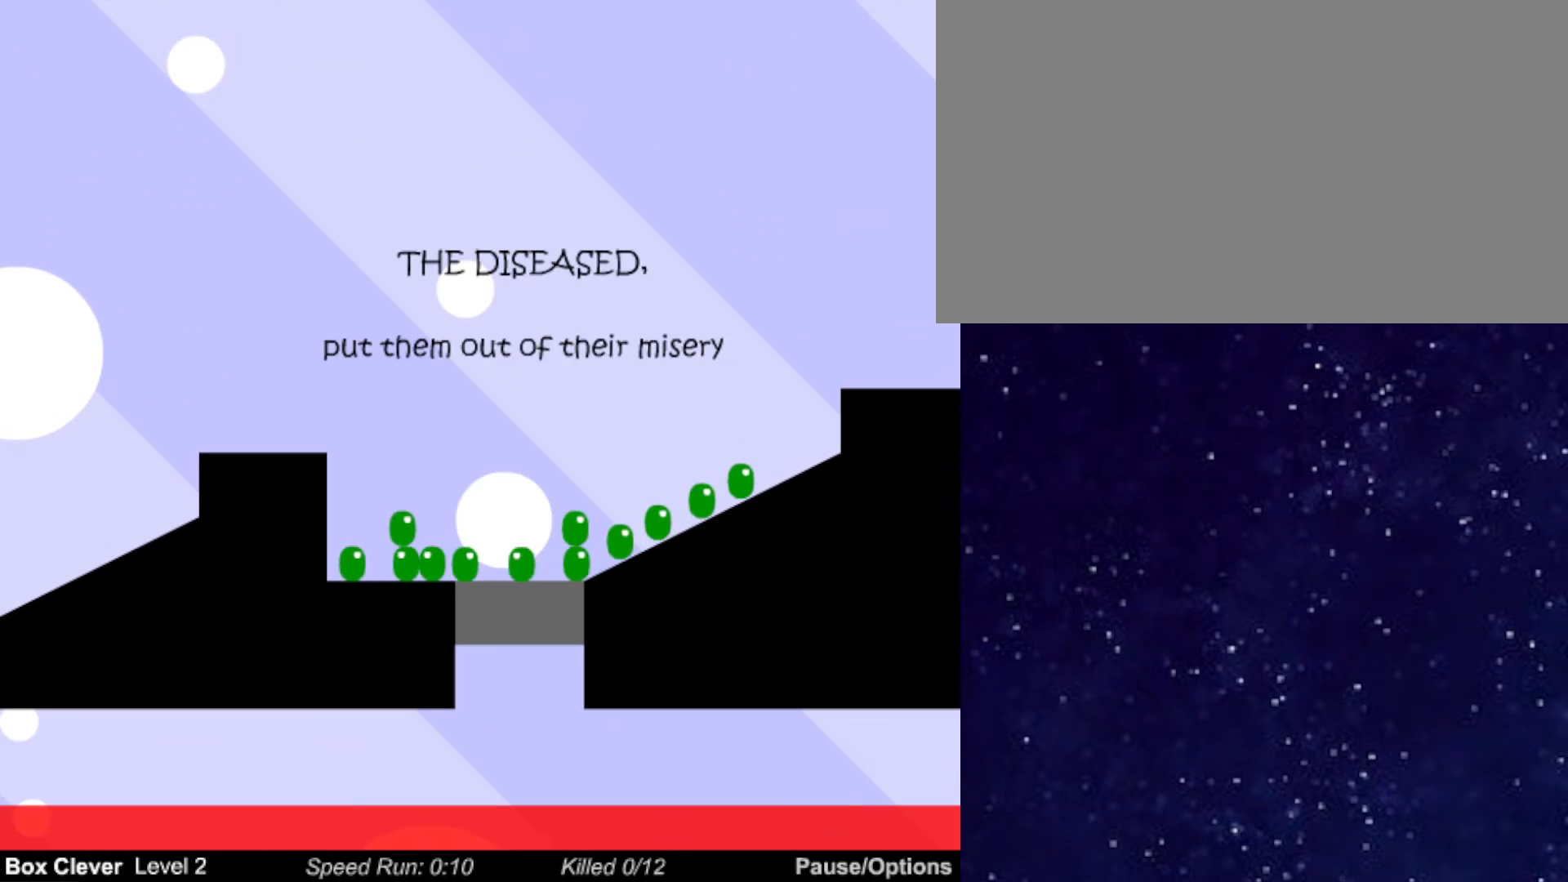
{"keys": [], "events": []}
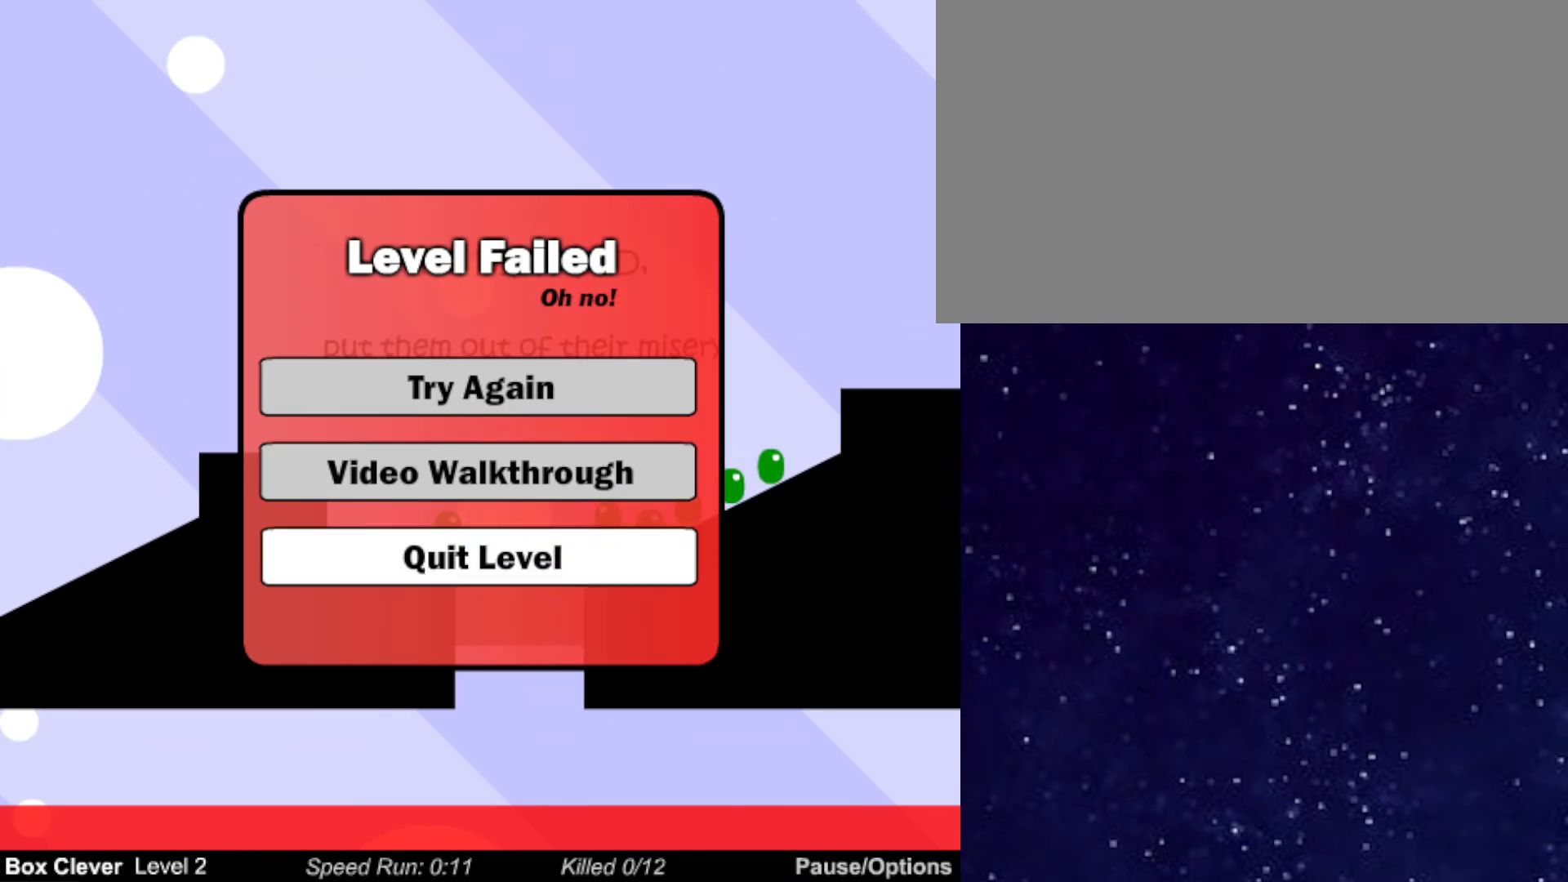
{"keys": ["right"], "events": [[267, "right", "down"]]}
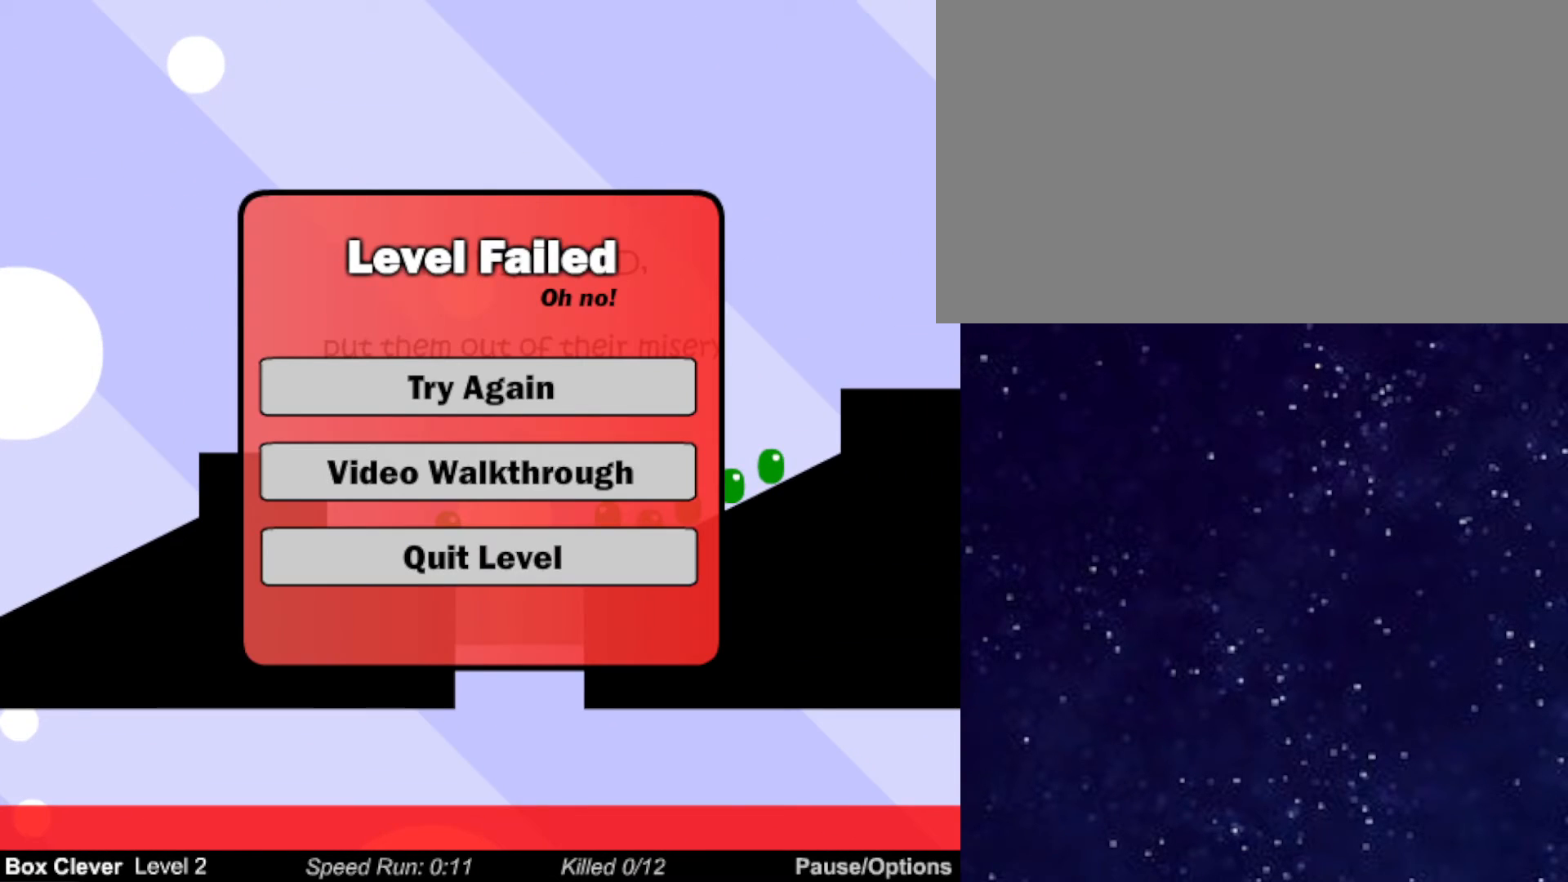
{"keys": ["right"], "events": []}
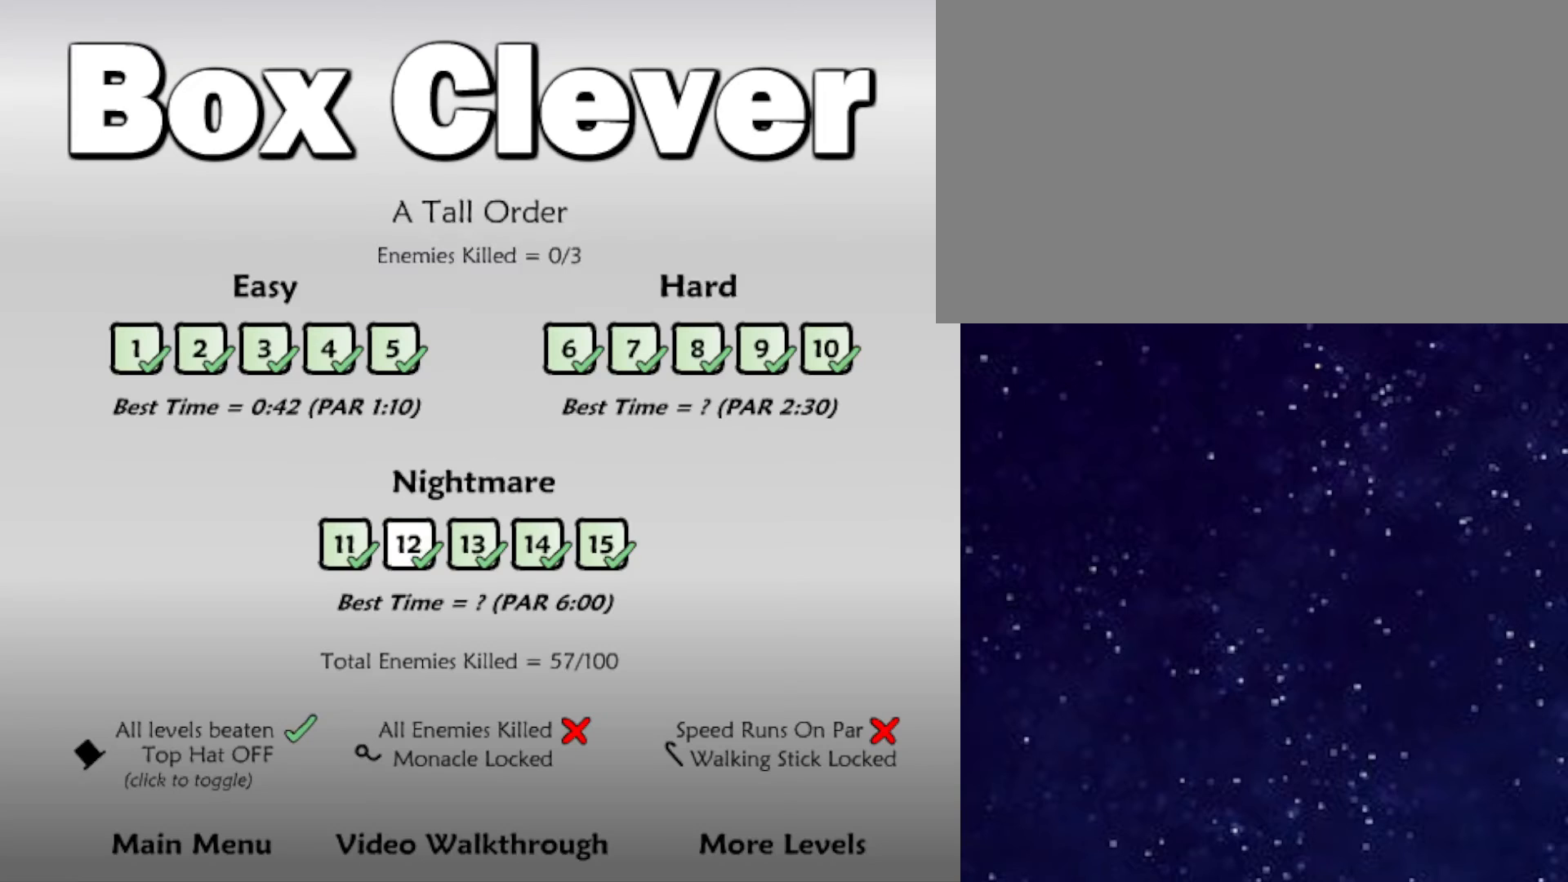
{"keys": ["right"], "events": []}
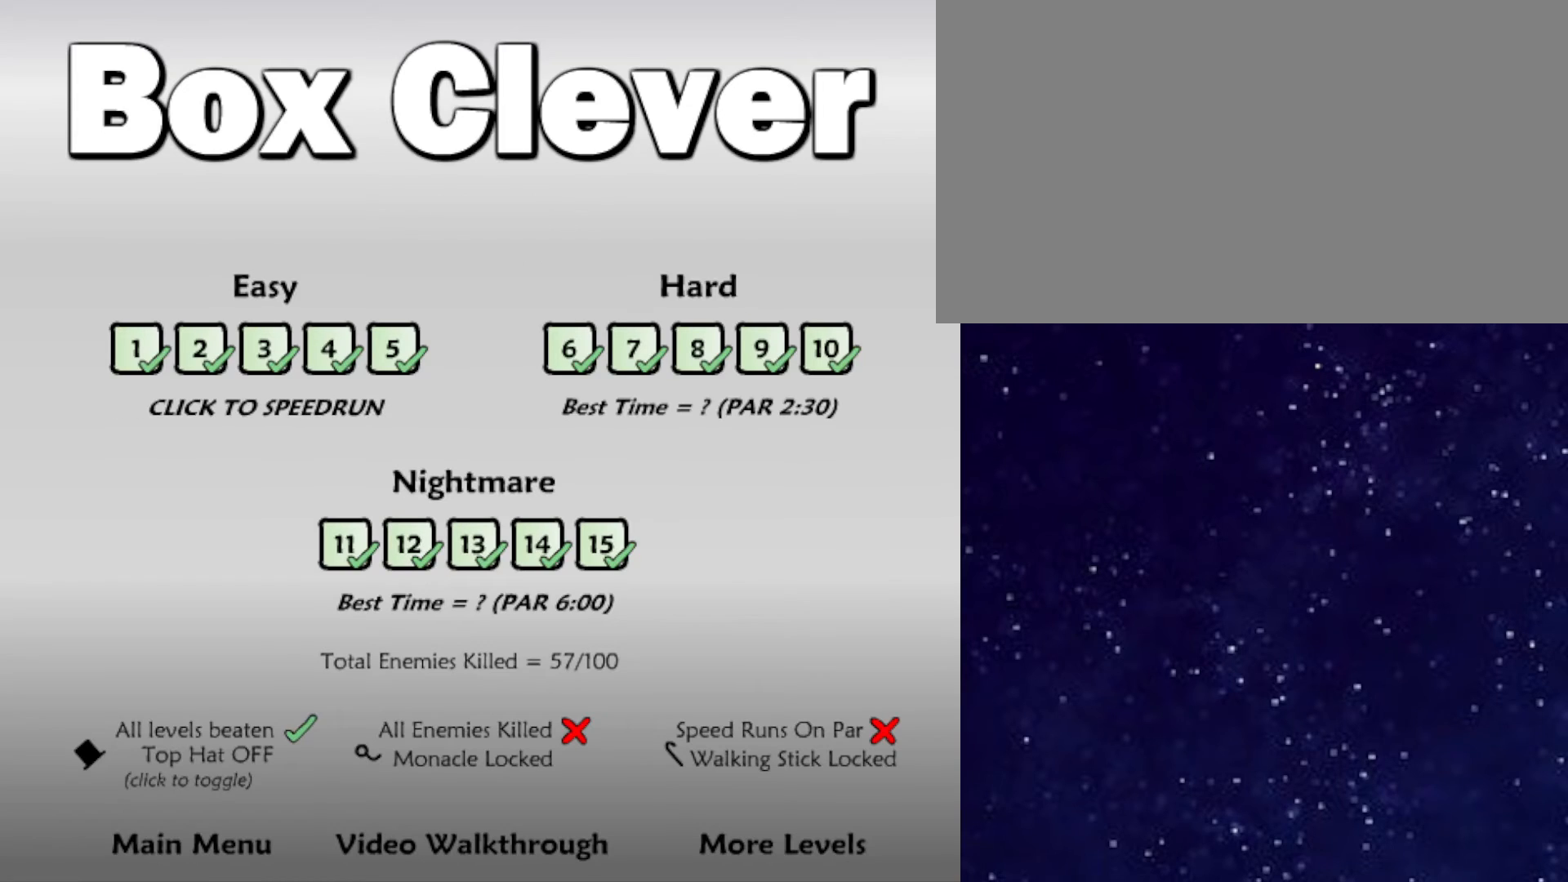
{"keys": ["right"], "events": []}
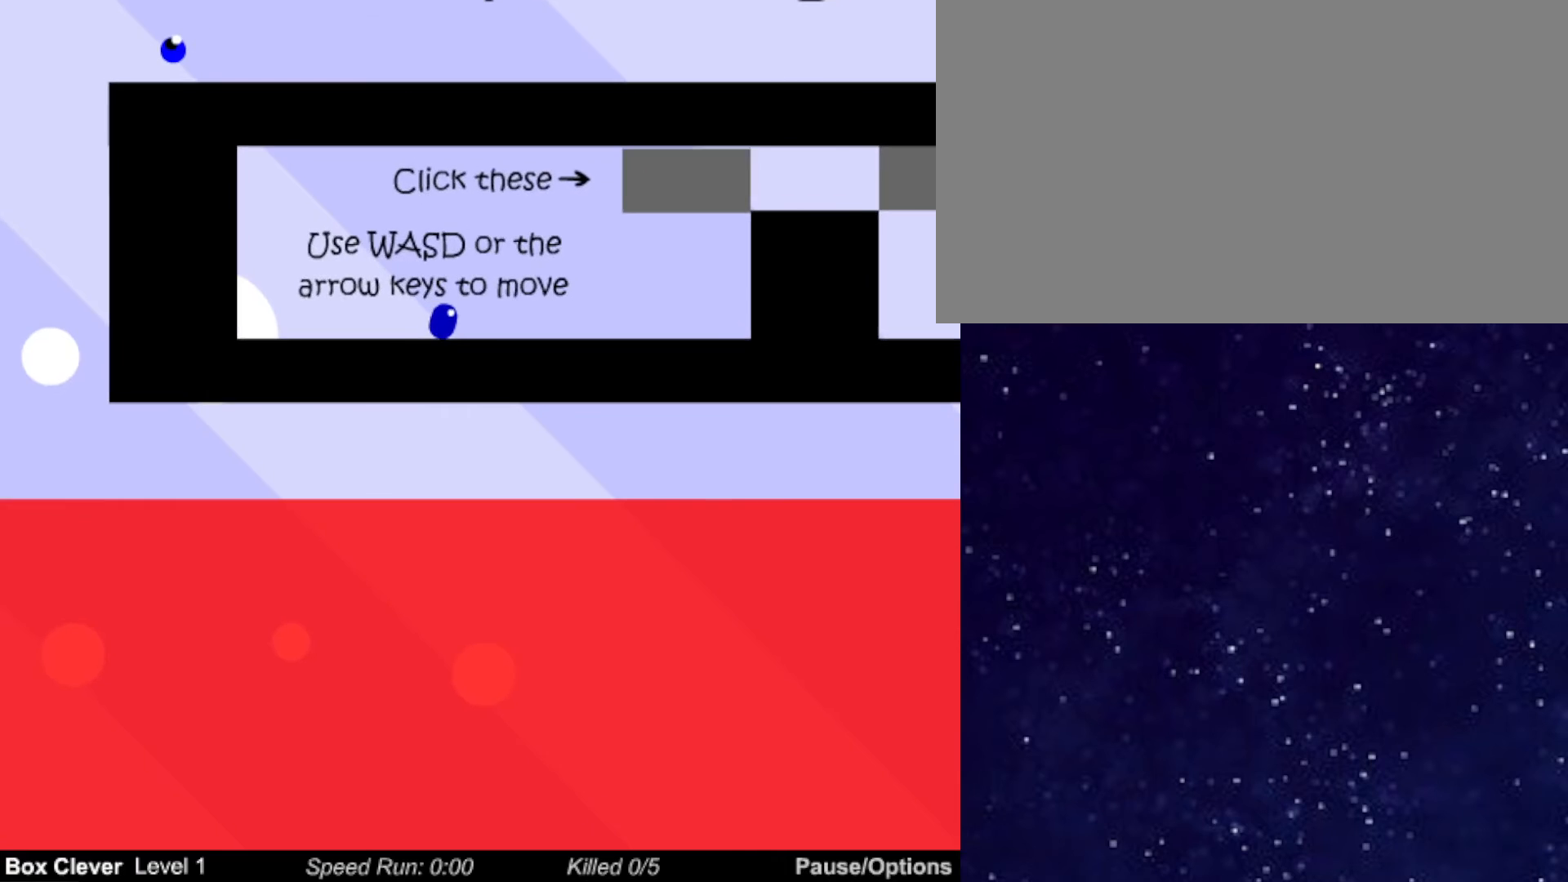
{"keys": ["right", "up"], "events": [[433, "up", "down"]]}
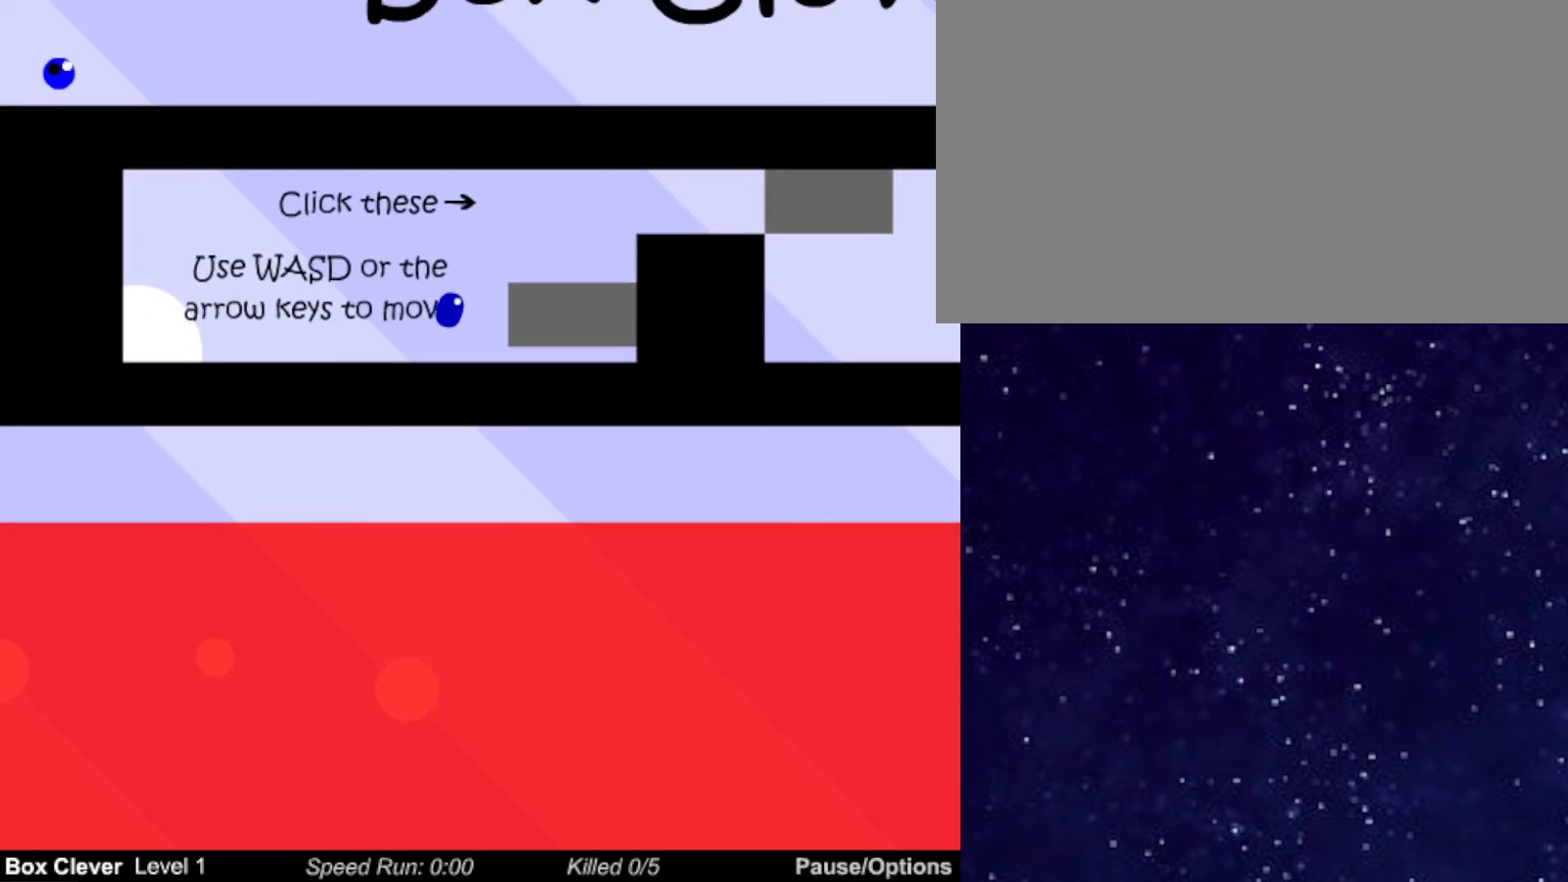
{"keys": ["right"], "events": [[183, "up", "up"]]}
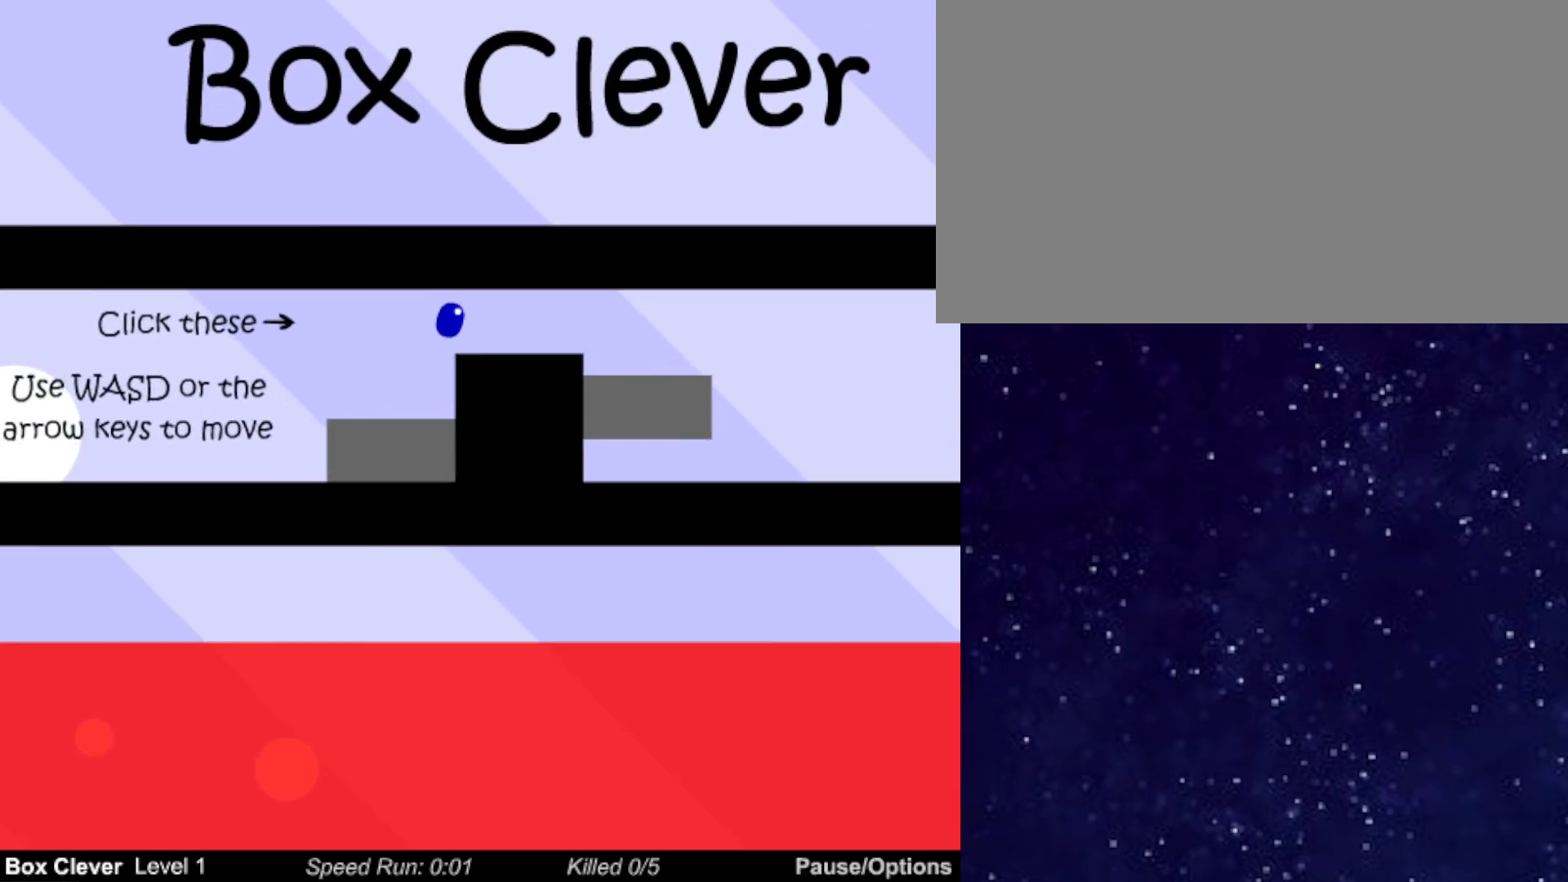
{"keys": ["right"], "events": []}
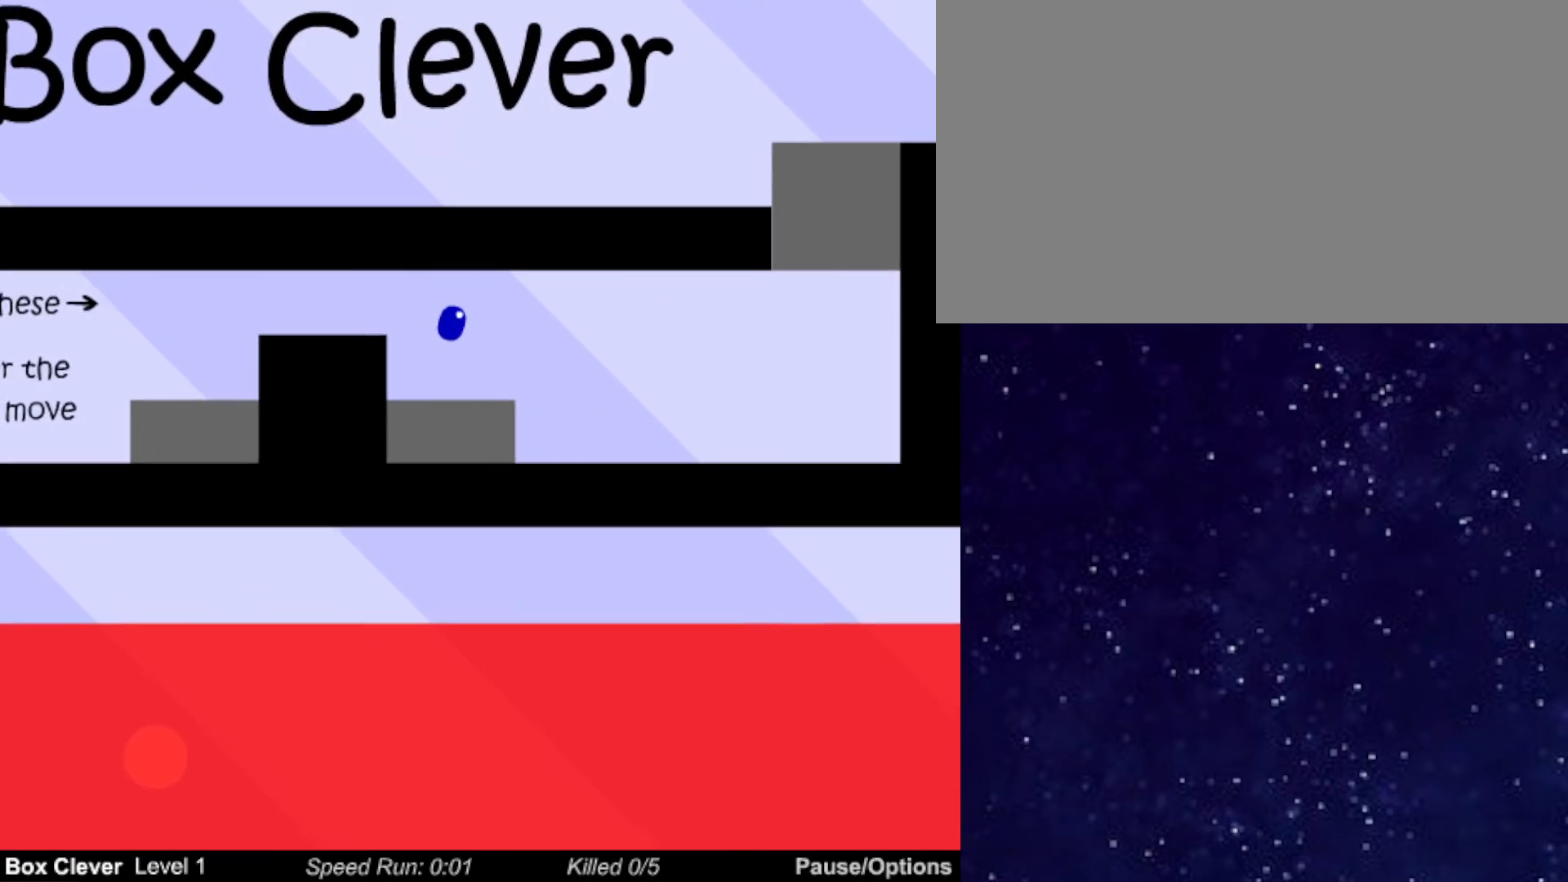
{"keys": ["right", "up"], "events": [[50, "right", "up"], [67, "left", "down"], [217, "up", "down"], [267, "left", "up"], [400, "right", "down"]]}
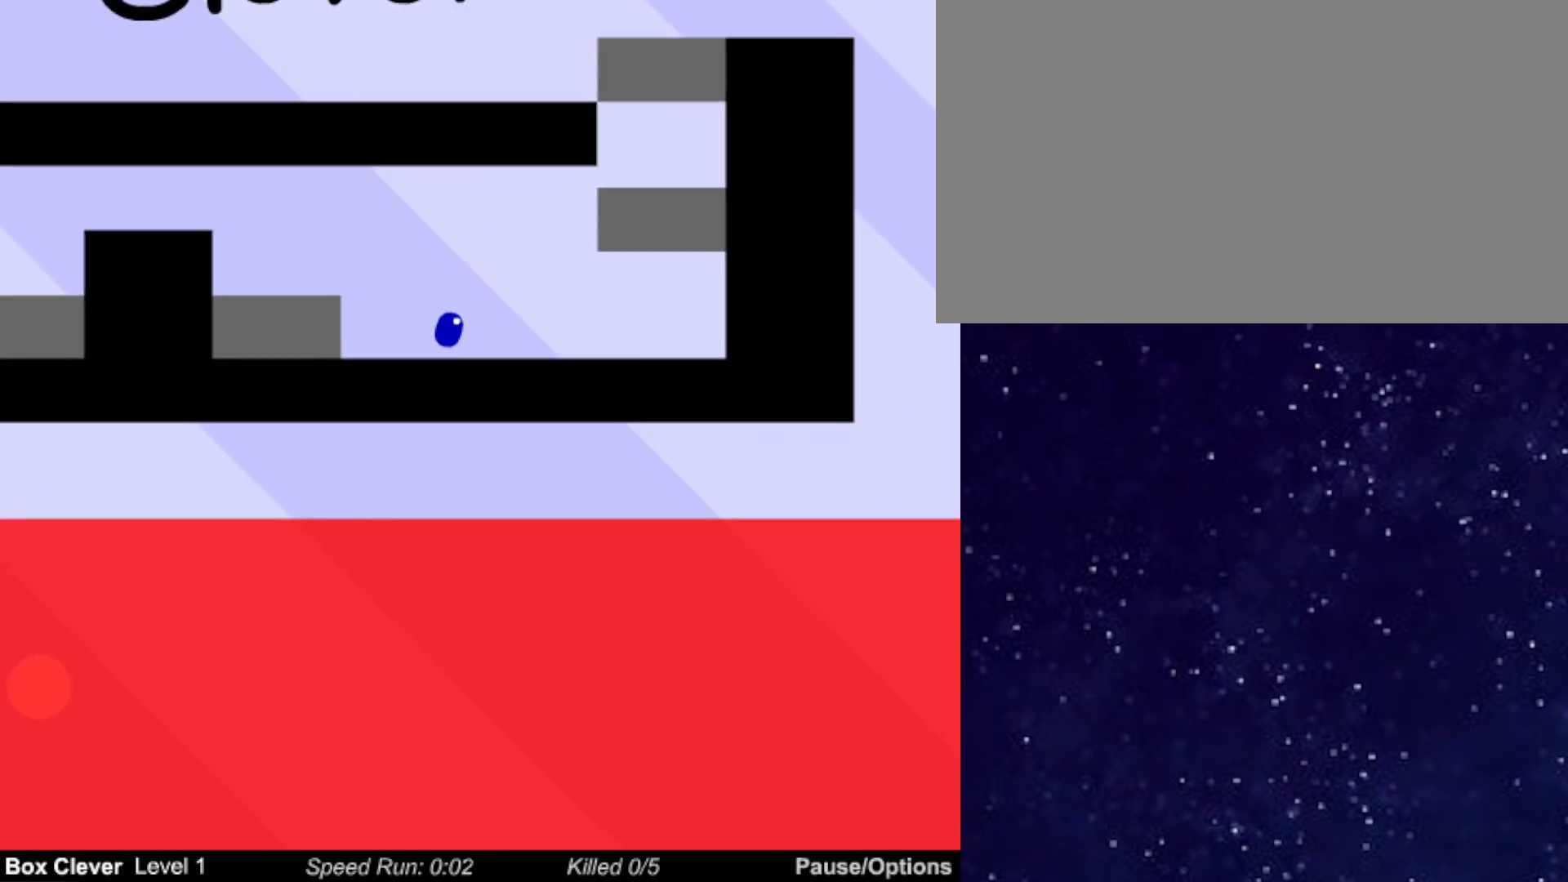
{"keys": [], "events": [[133, "right", "up"], [167, "left", "down"], [350, "left", "up"], [417, "up", "up"]]}
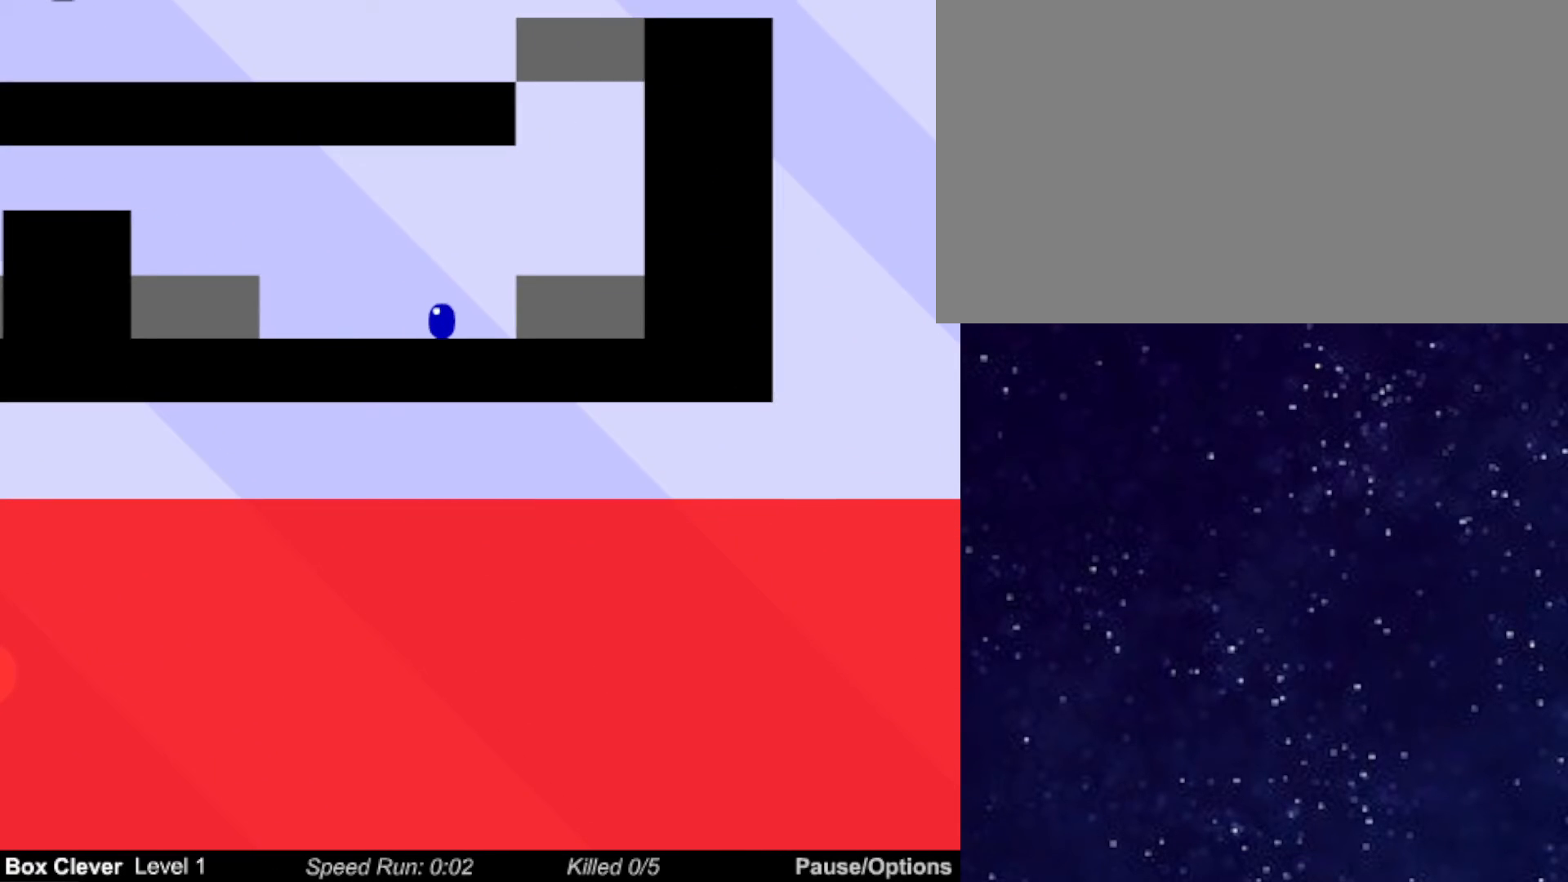
{"keys": [], "events": []}
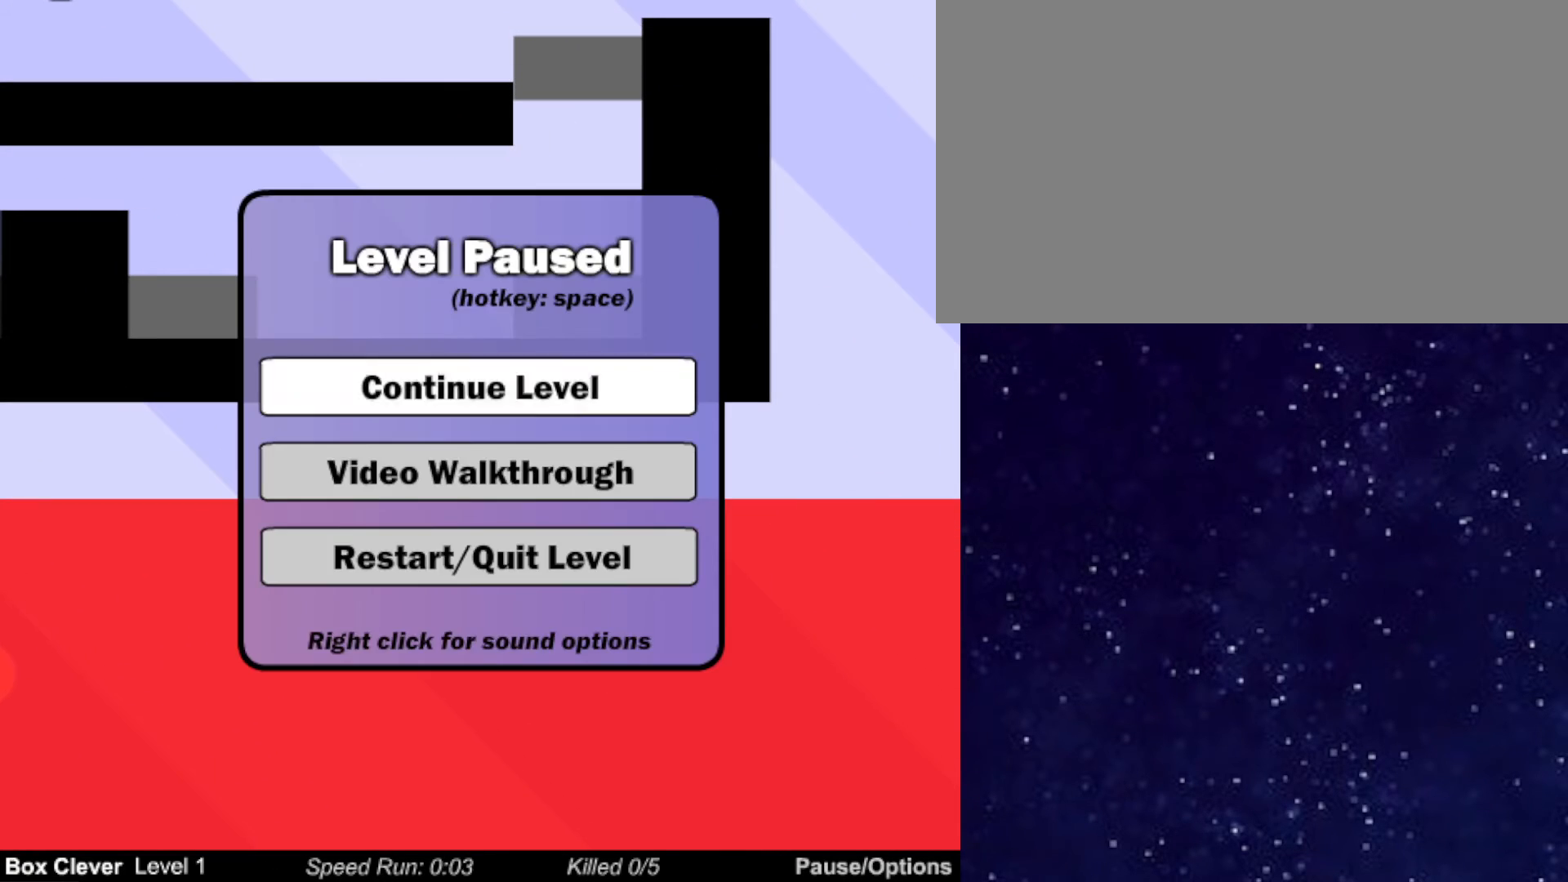
{"keys": [], "events": []}
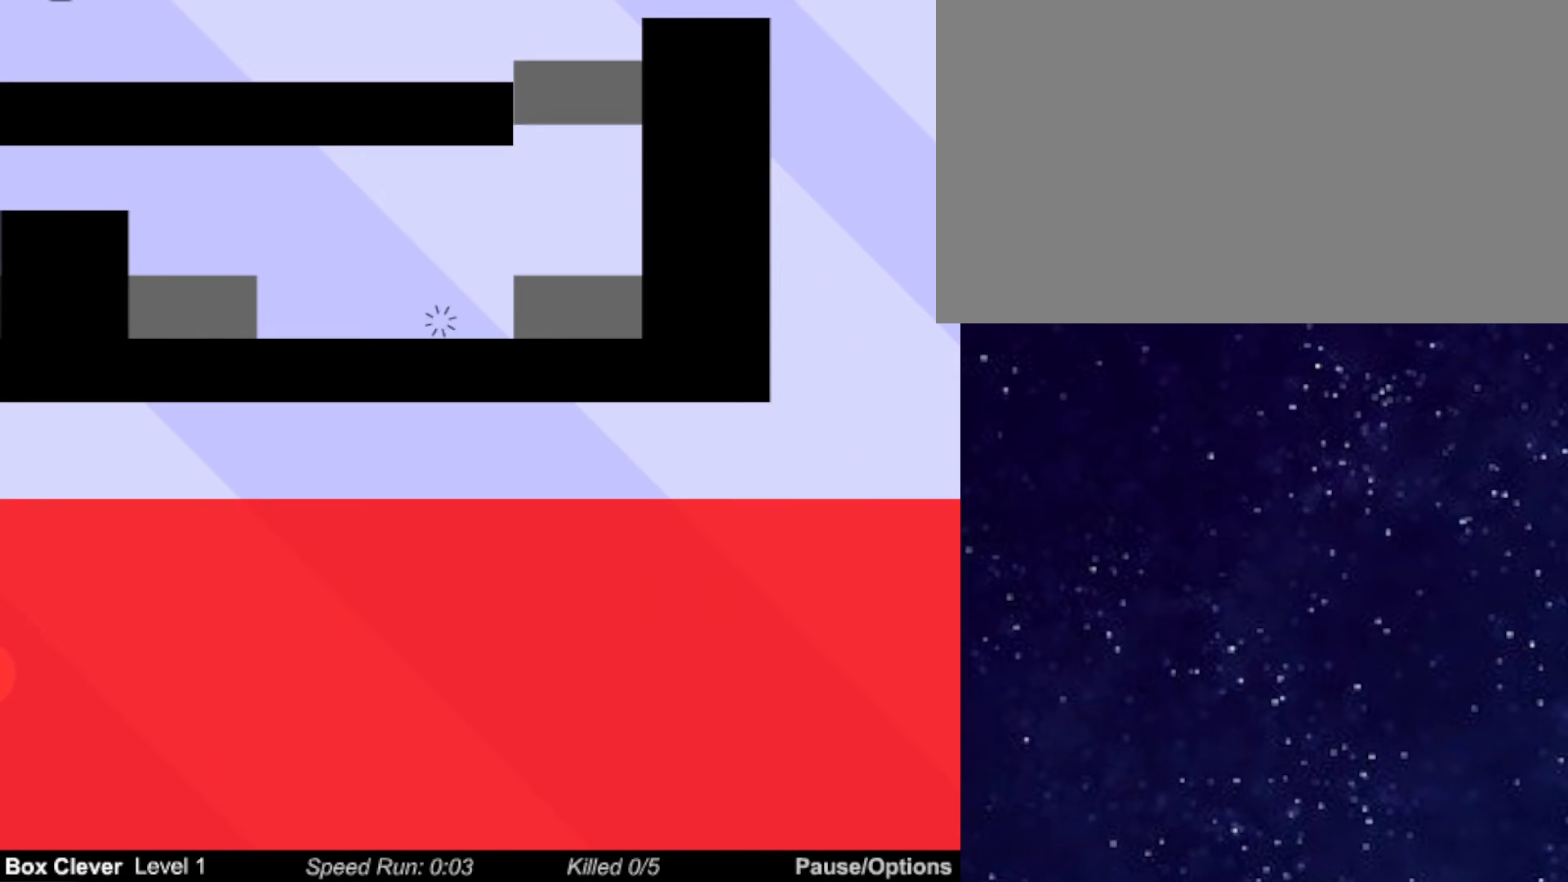
{"keys": ["right"], "events": [[167, "right", "down"]]}
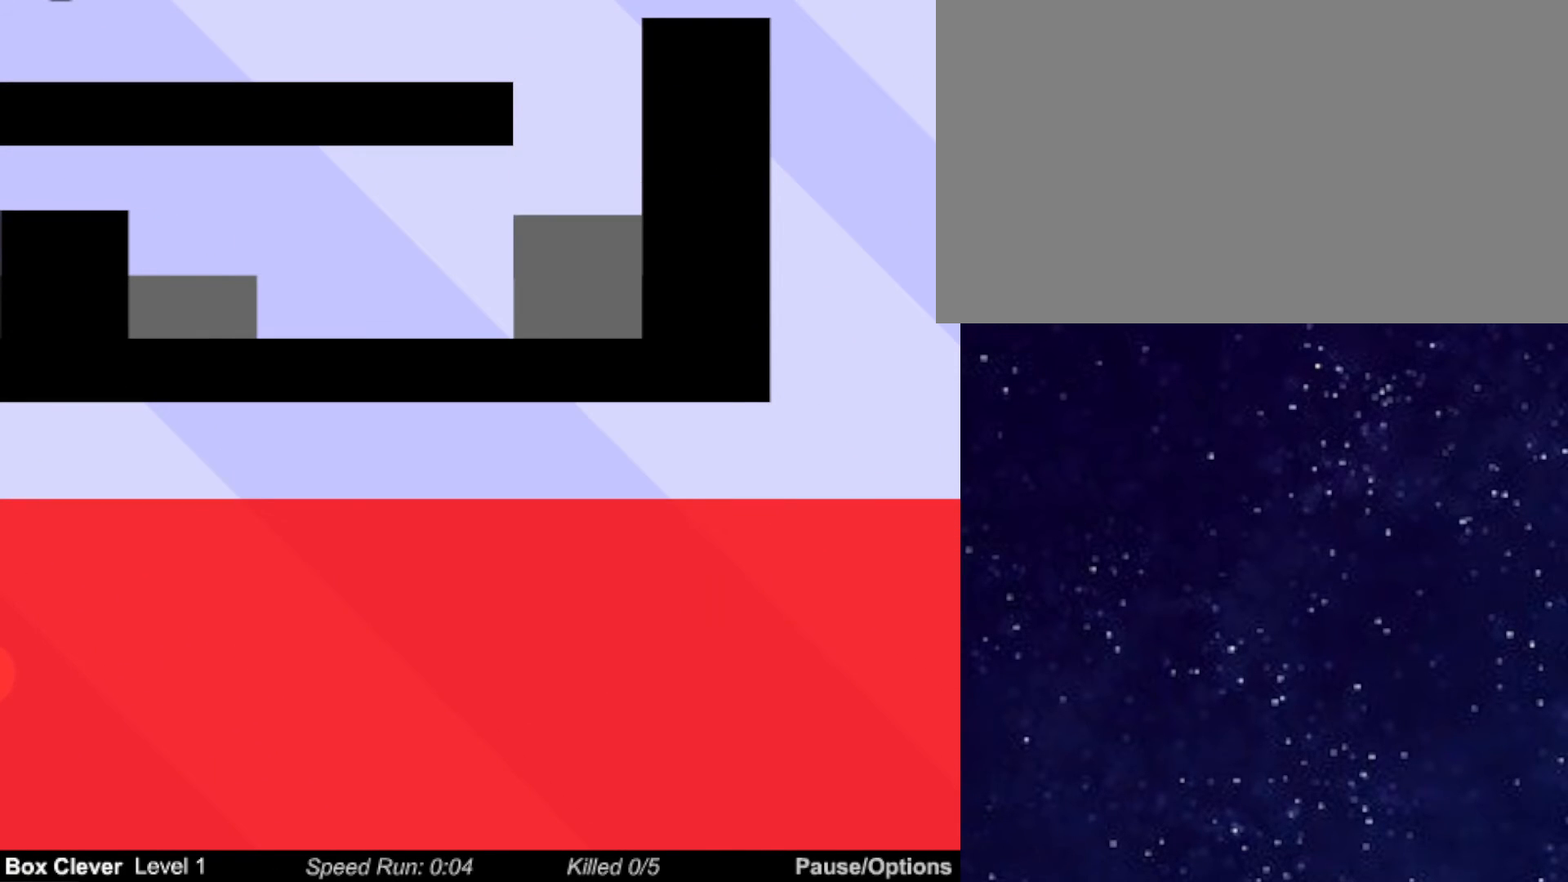
{"keys": ["right"], "events": []}
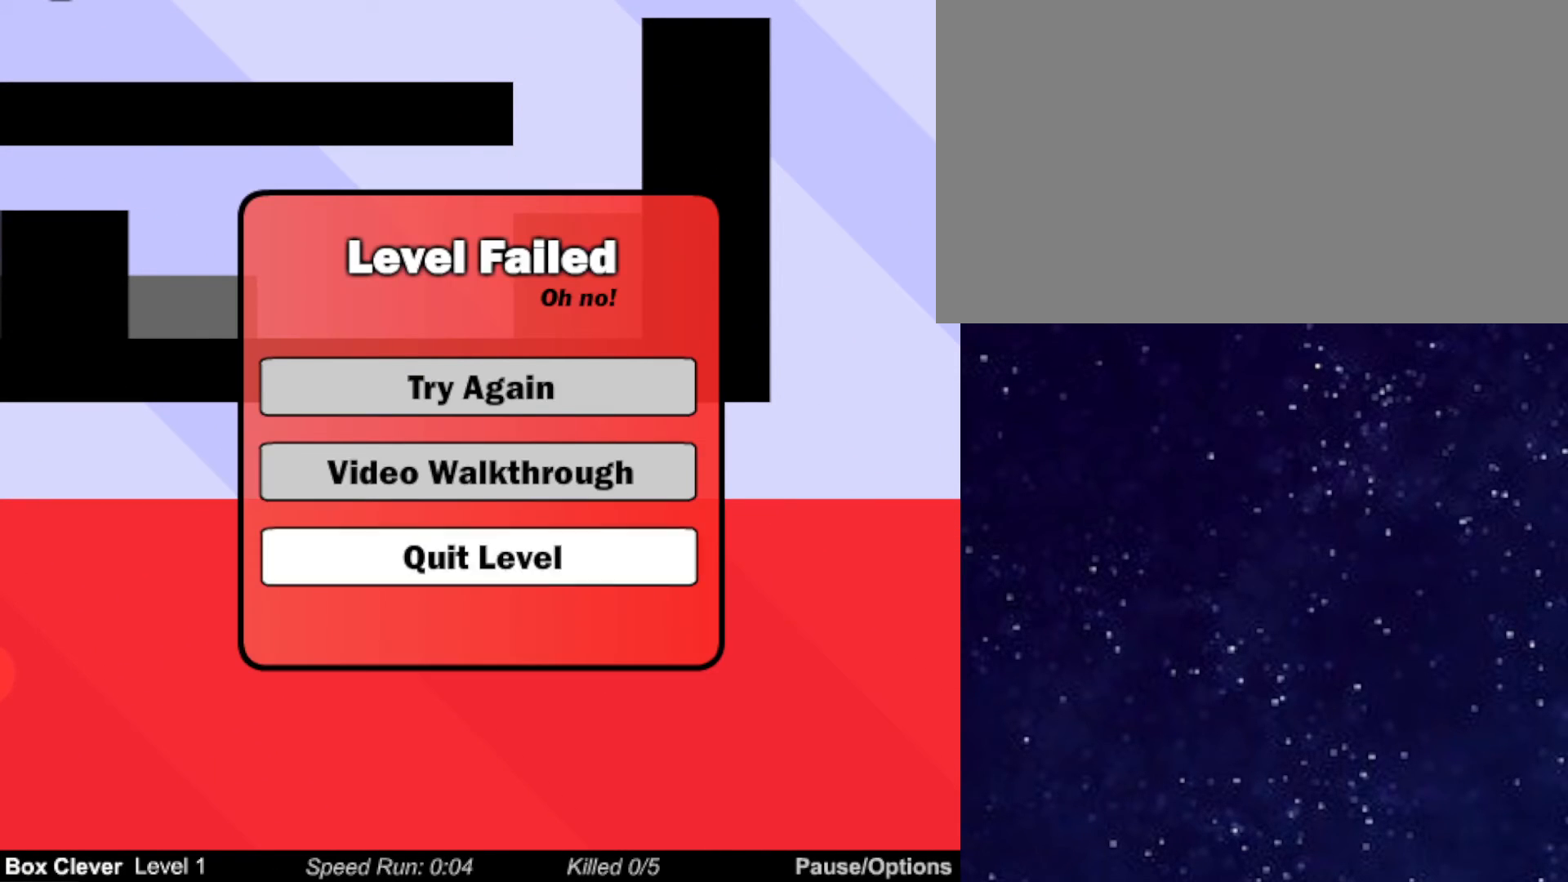
{"keys": ["right"], "events": []}
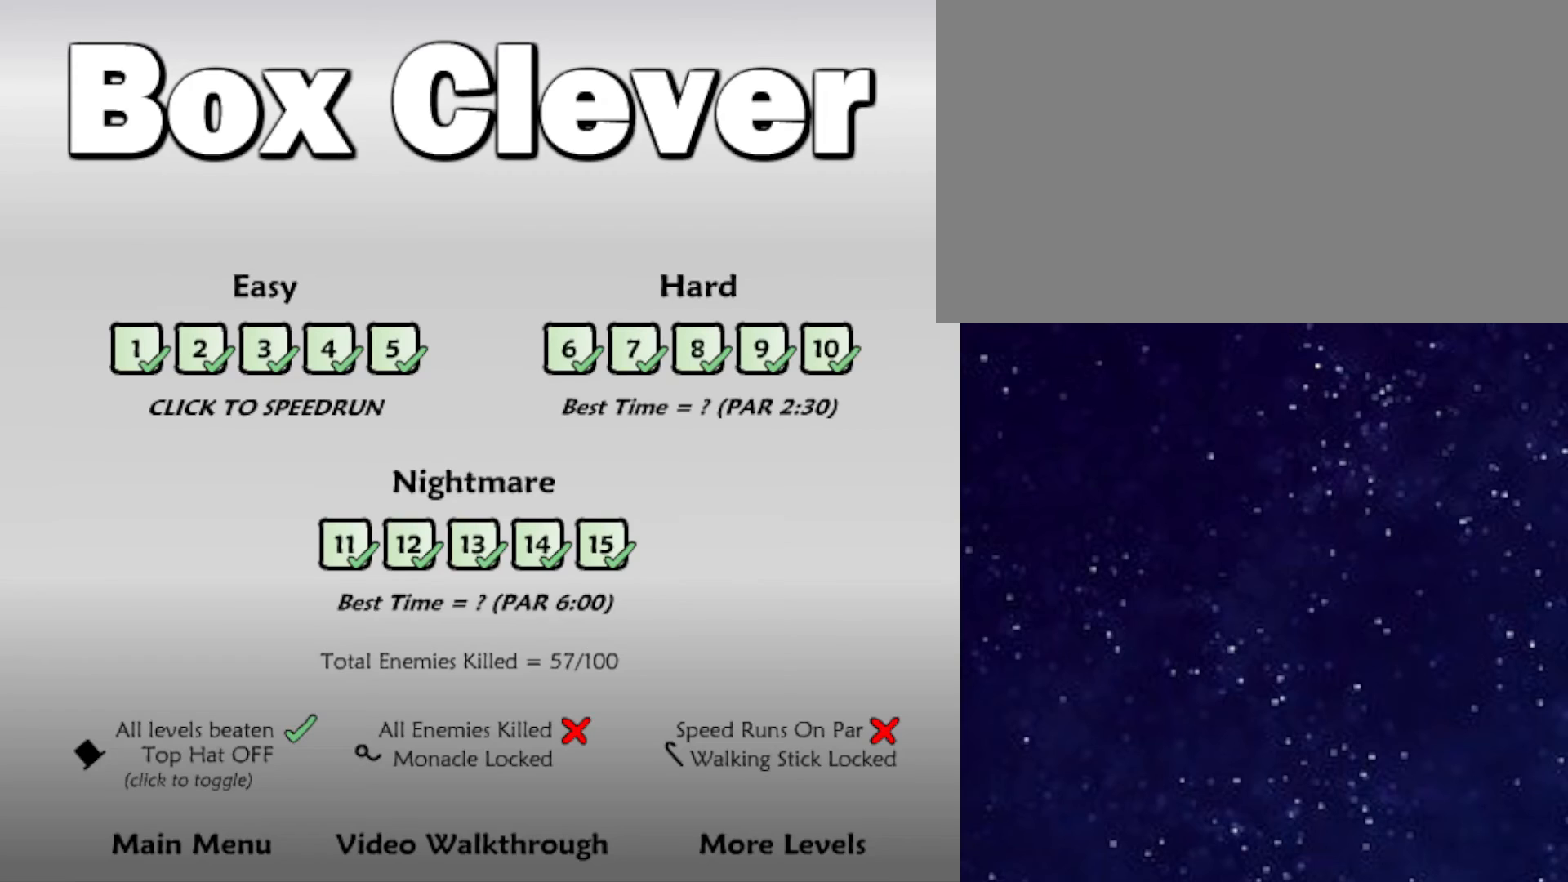
{"keys": ["right"], "events": []}
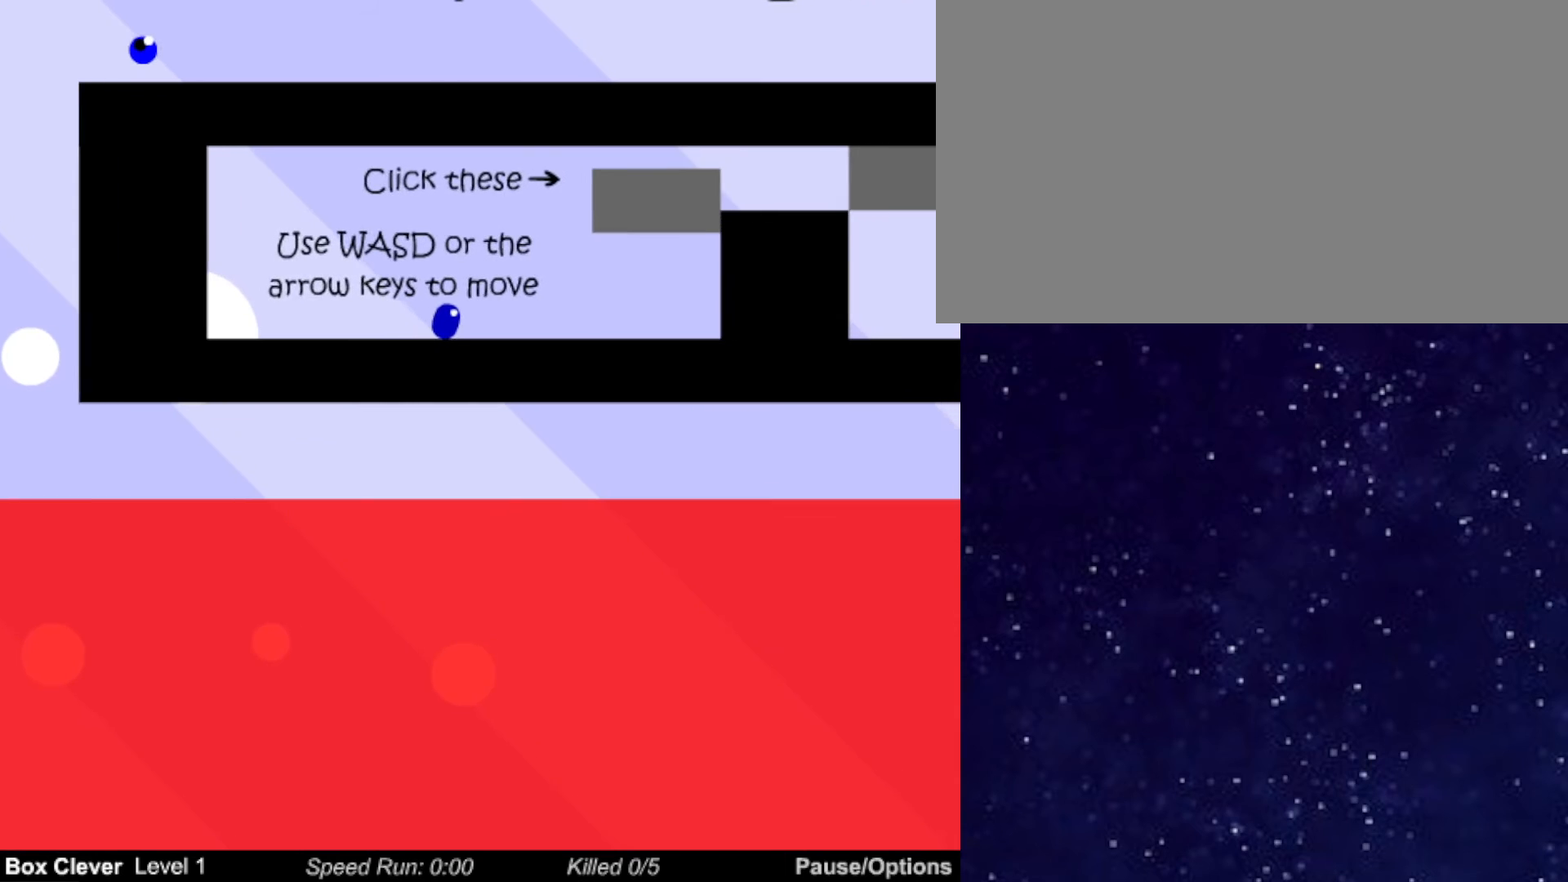
{"keys": ["right"], "events": [[217, "up", "down"], [417, "up", "up"]]}
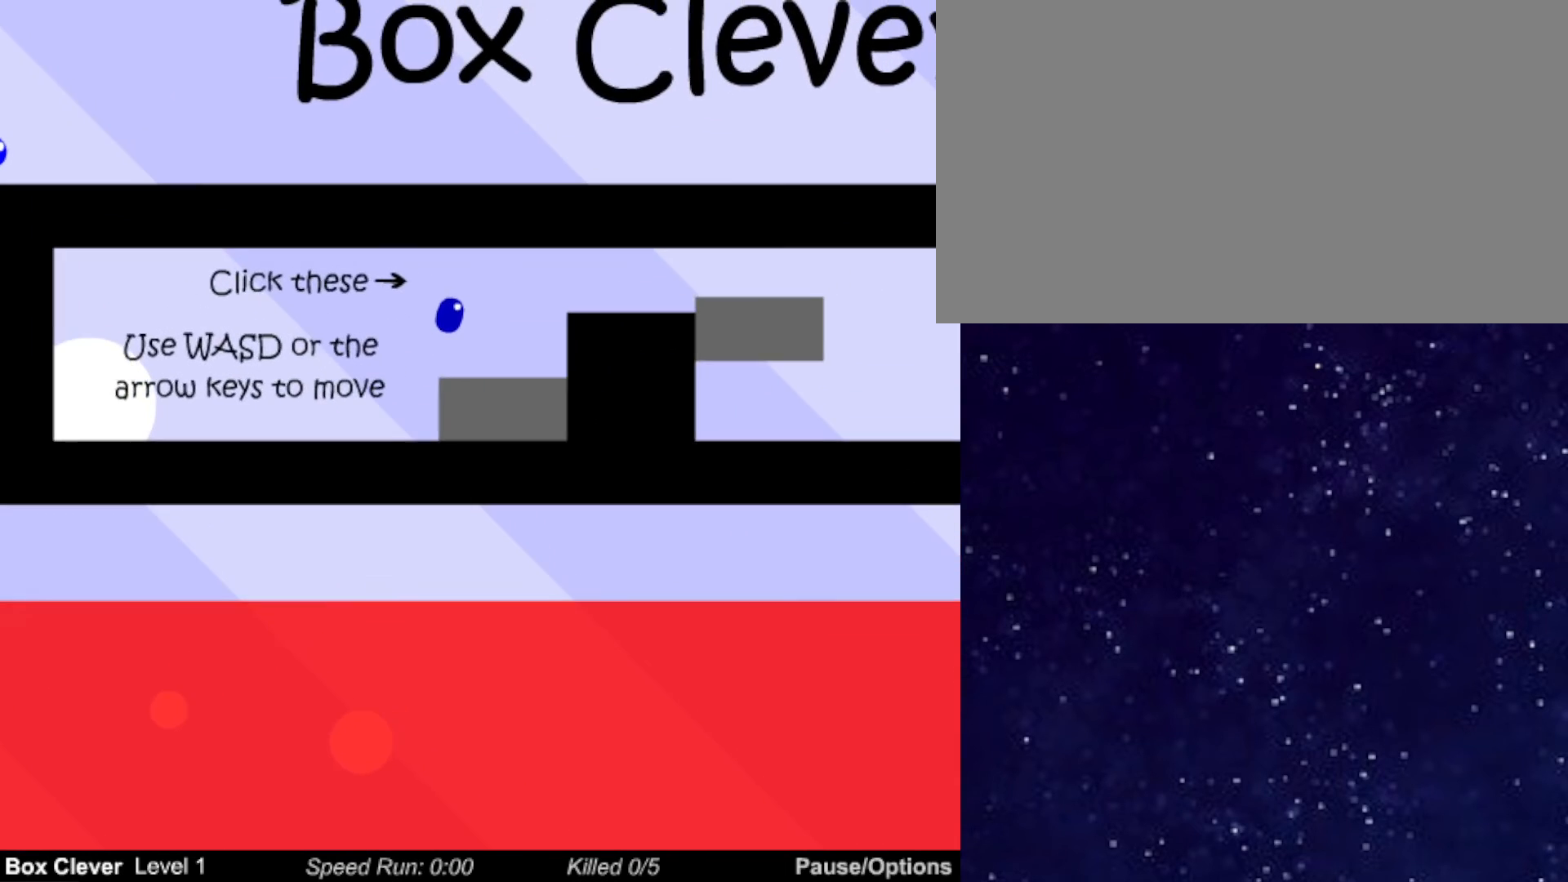
{"keys": ["right"], "events": []}
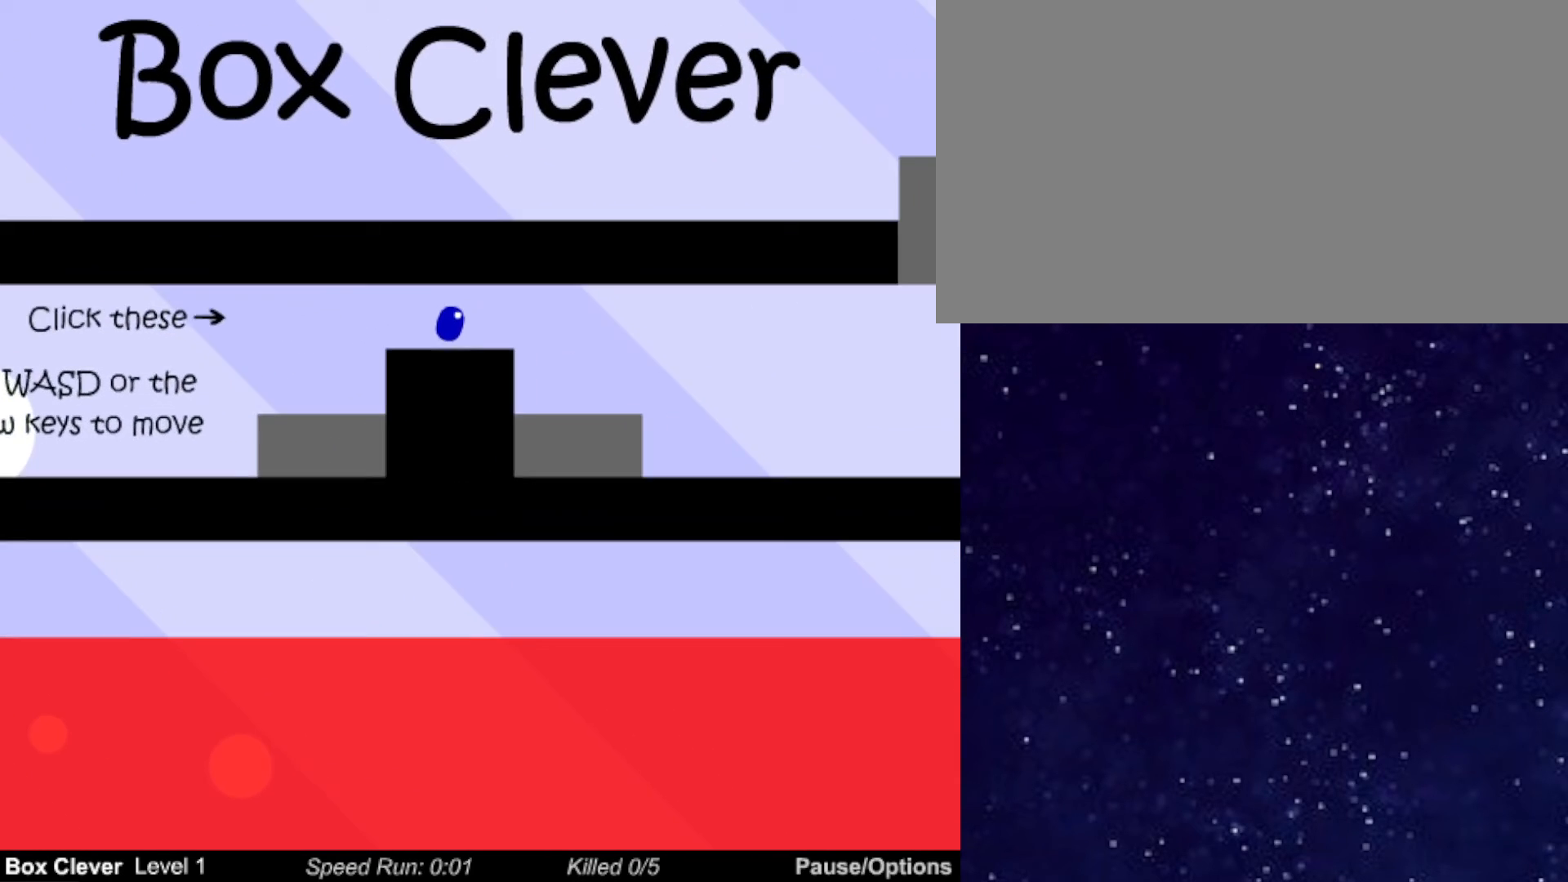
{"keys": ["left"], "events": [[333, "right", "up"], [350, "left", "down"]]}
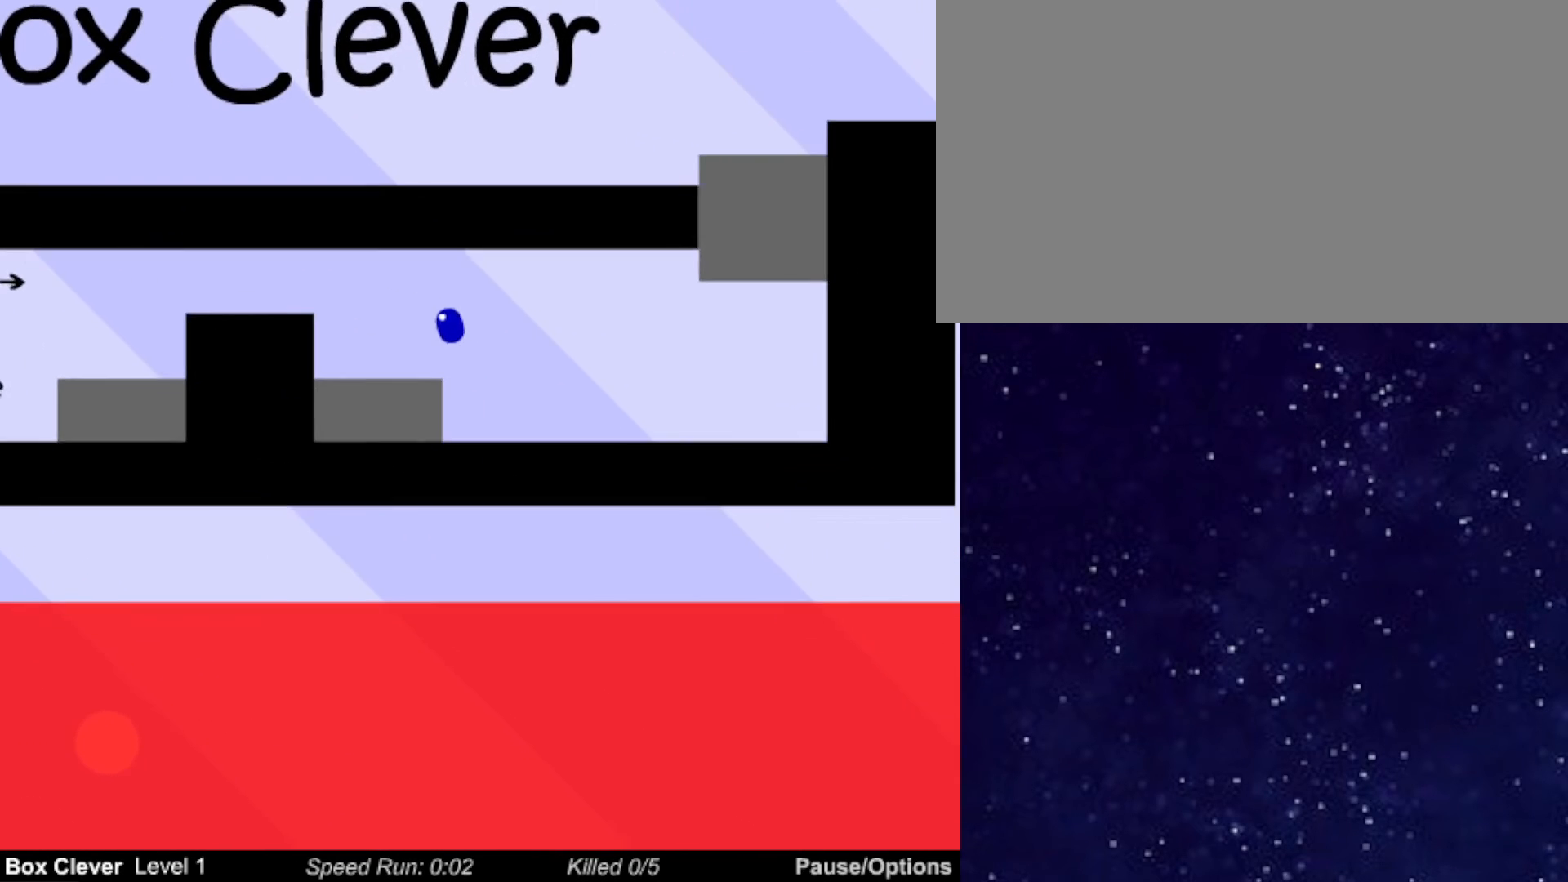
{"keys": ["right", "up"], "events": [[67, "left", "up"], [183, "right", "down"], [267, "up", "down"]]}